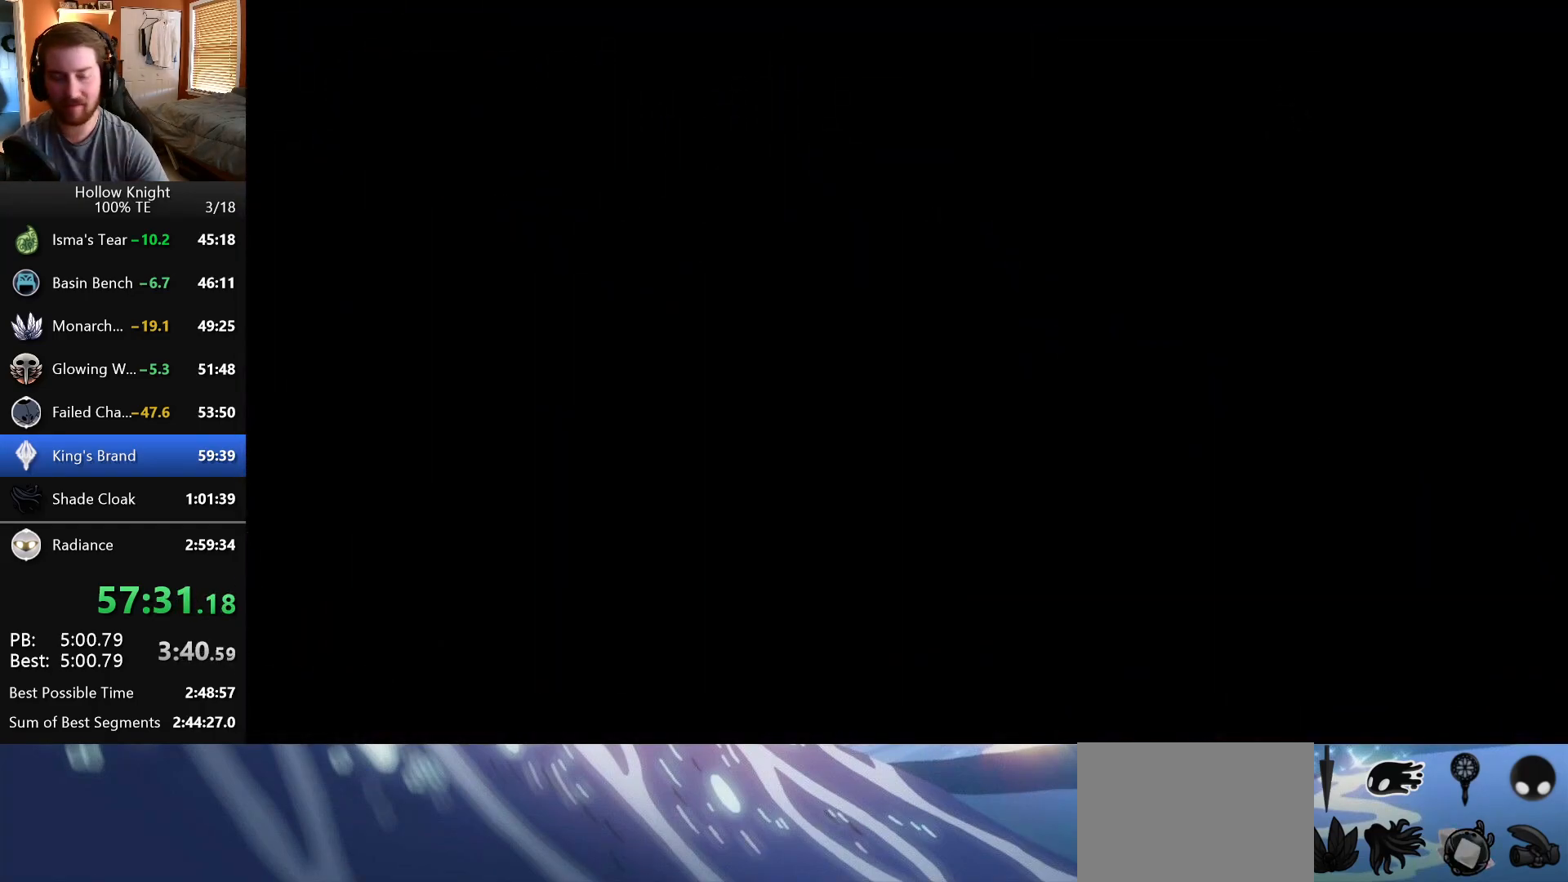
Gameplay with keyboard; each line is a JSON object with the keys held at the frame after it. "events" lists presses ("down") and releases ("up") of "down", "escape", "left", "return", "right" and "up" between this image and that frame as [ms after this image, input, new state], when the widget could be followed in between. No other keys are recorded. Mouse input is not recorded.
{"keys": ["right"], "events": []}
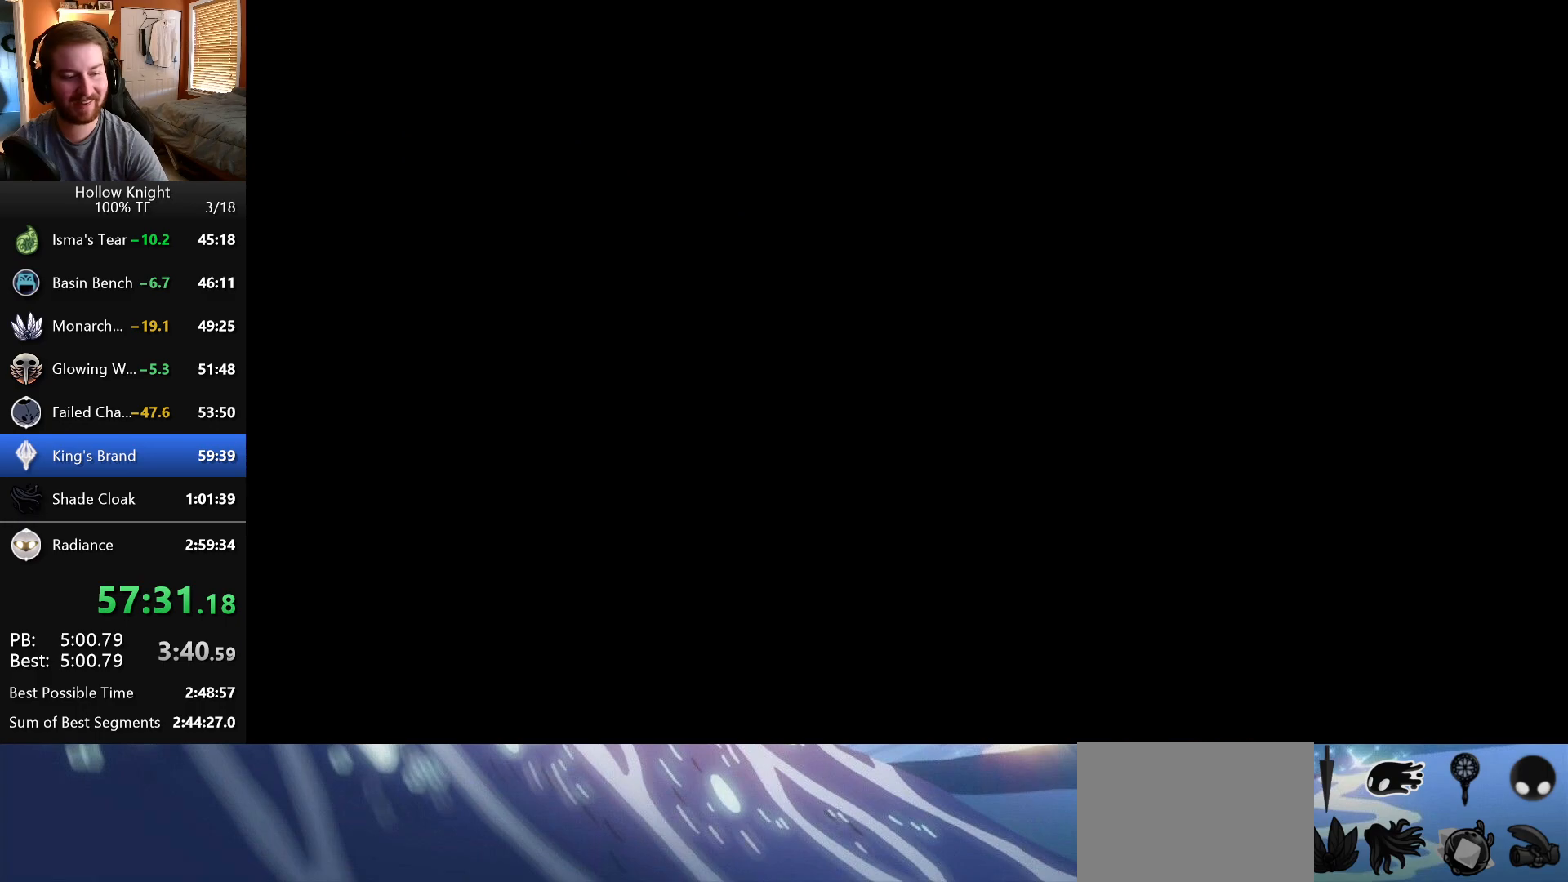
{"keys": ["right"], "events": []}
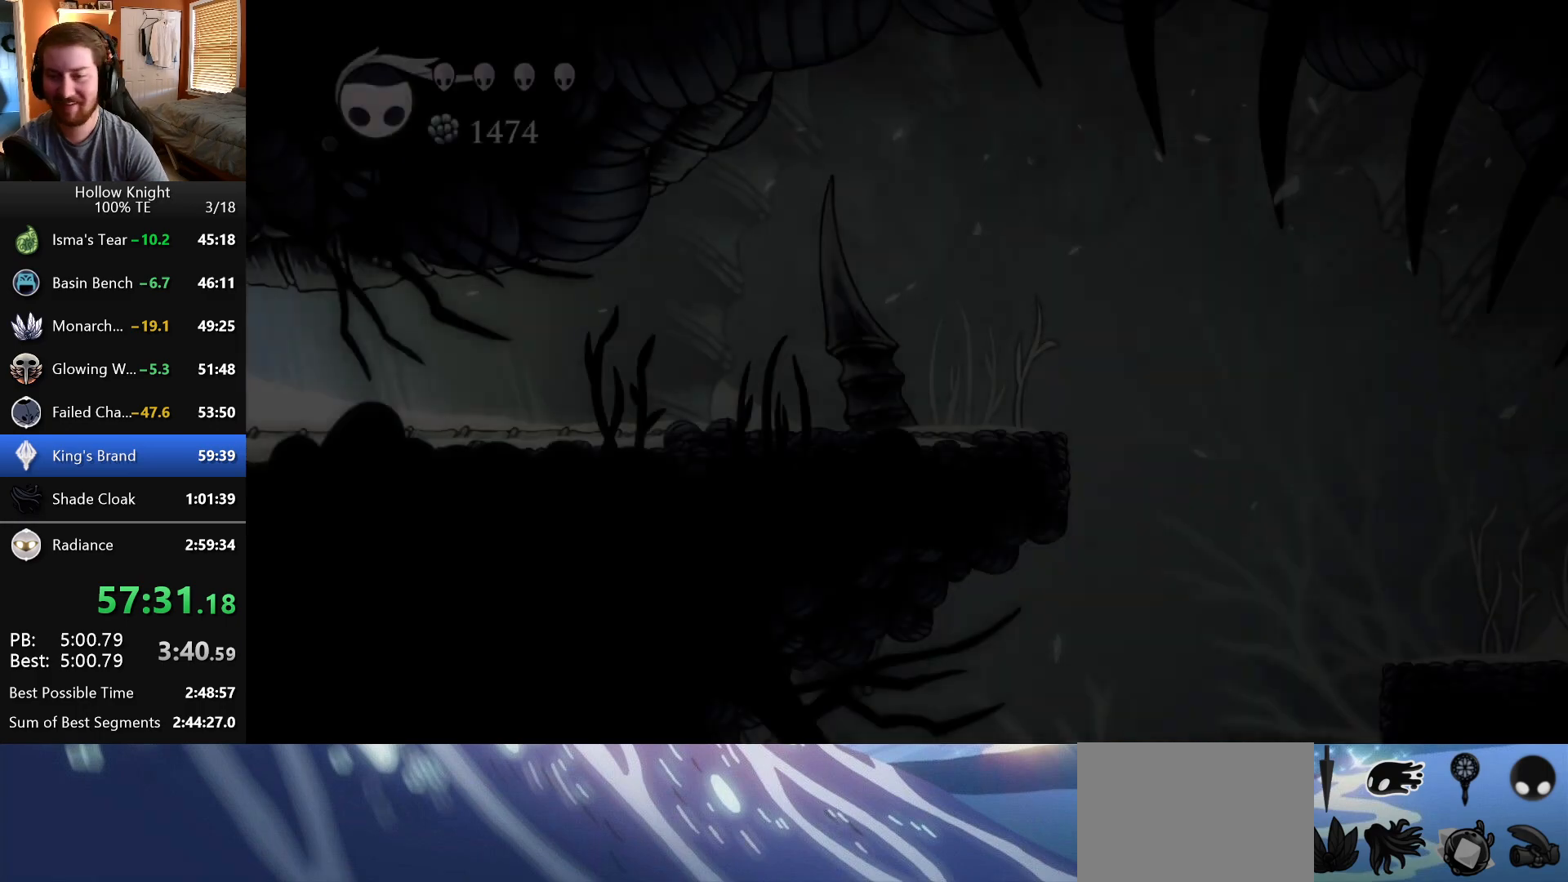
{"keys": ["right"], "events": []}
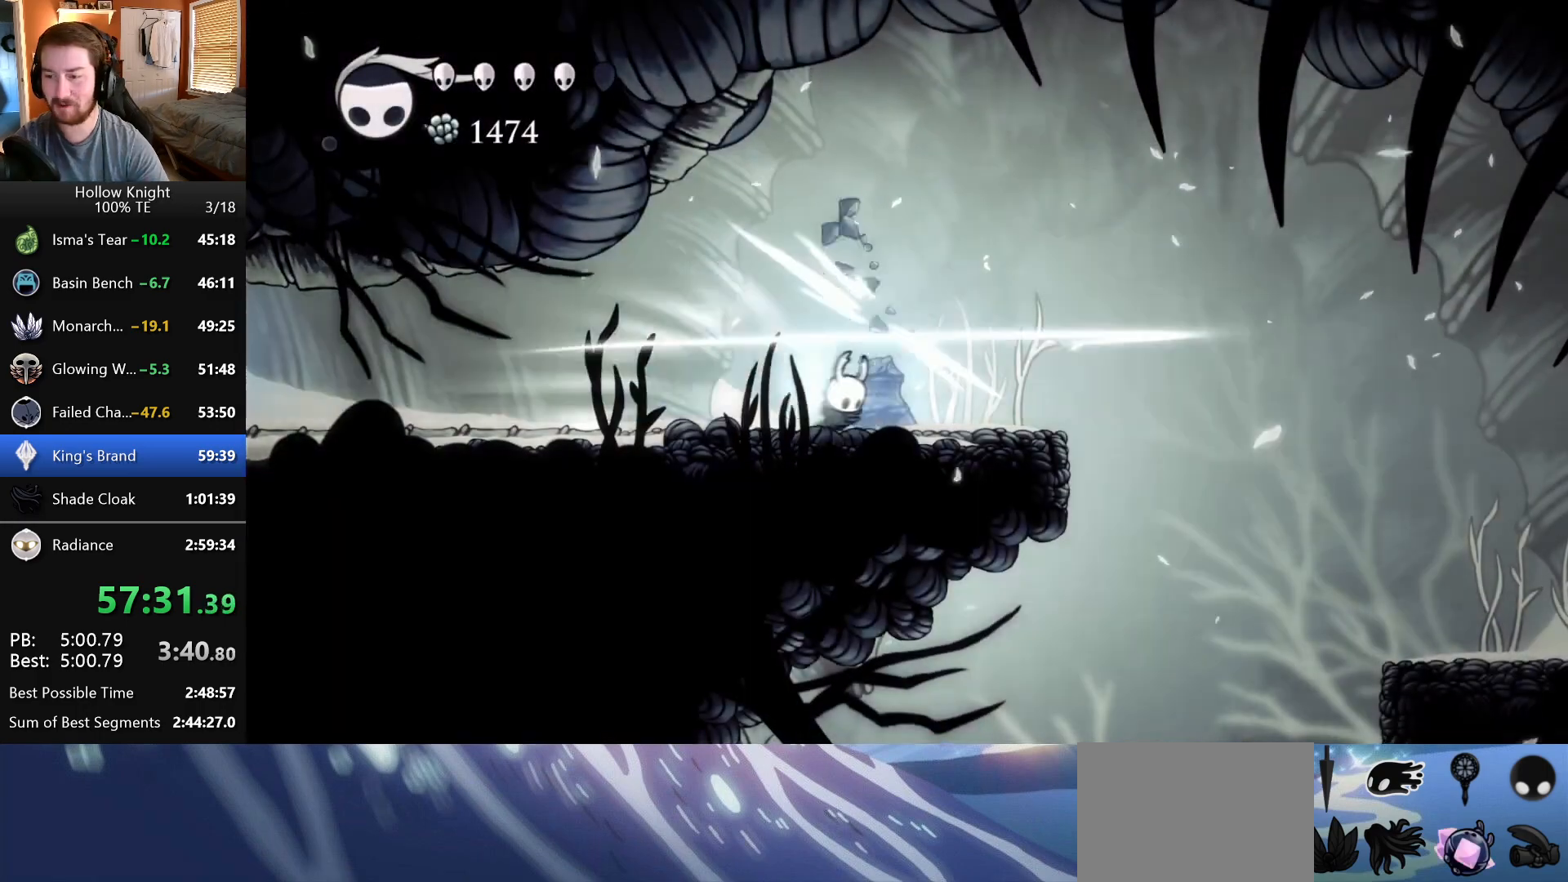
{"keys": ["right"], "events": []}
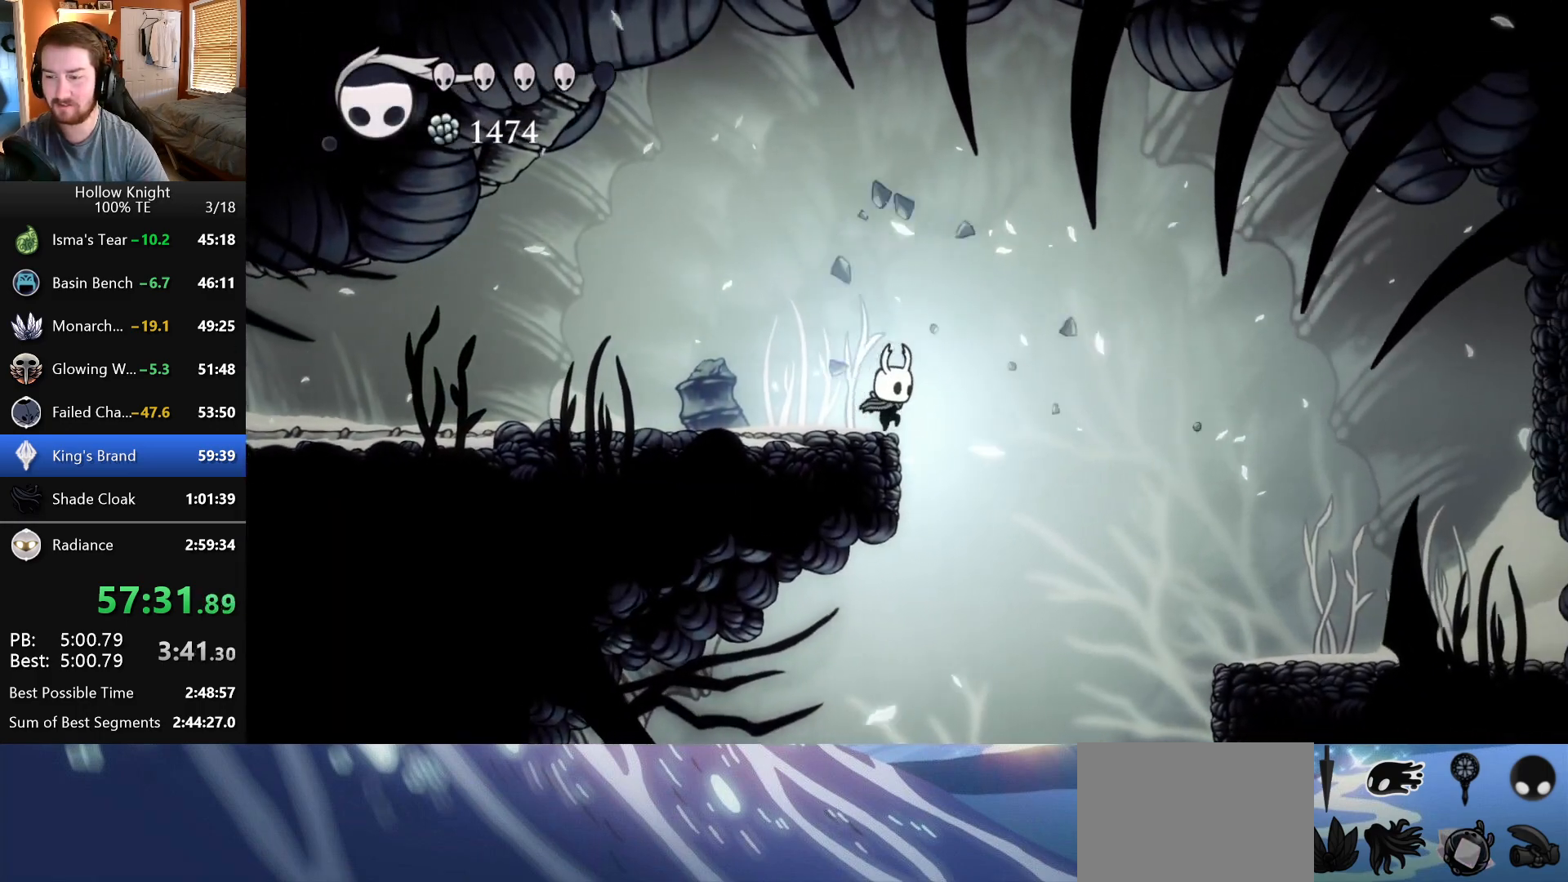
{"keys": ["left"], "events": [[150, "right", "up"], [500, "left", "down"]]}
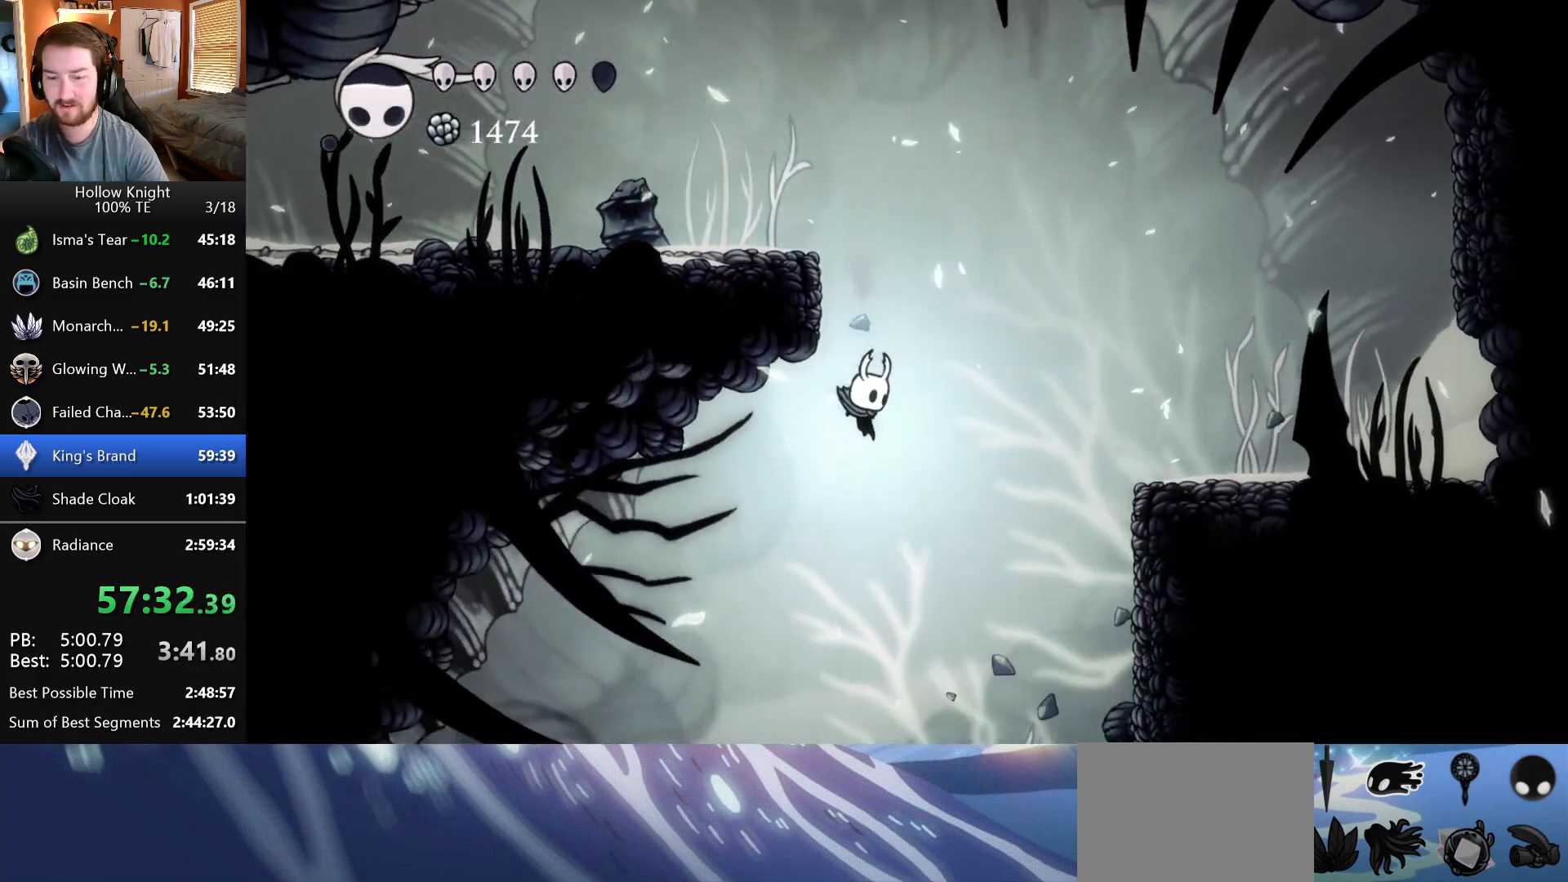
{"keys": ["left"], "events": []}
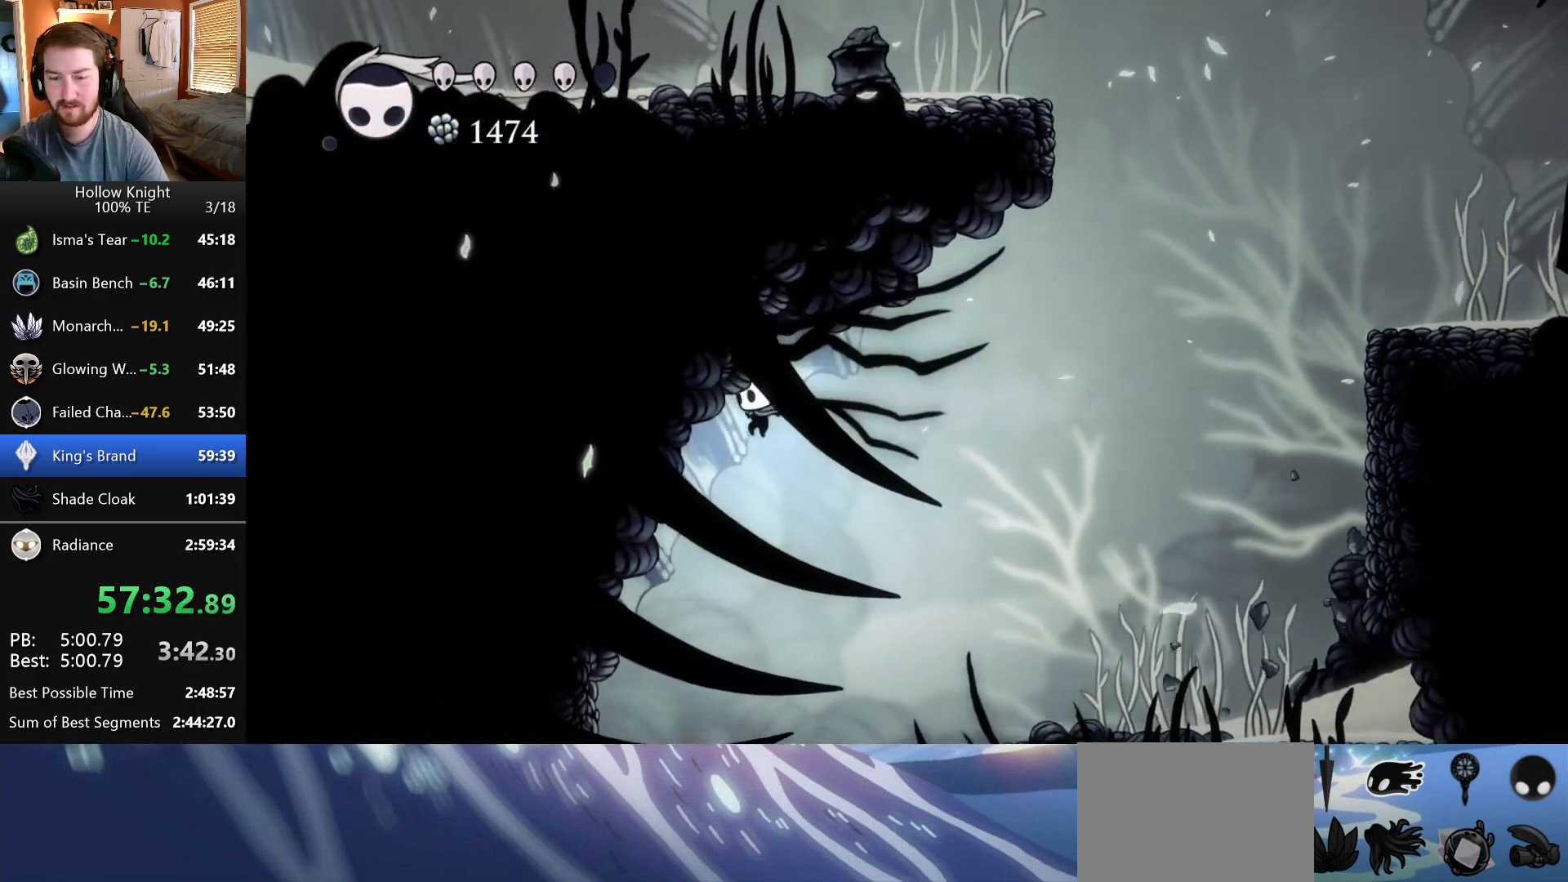
{"keys": [], "events": [[200, "left", "up"]]}
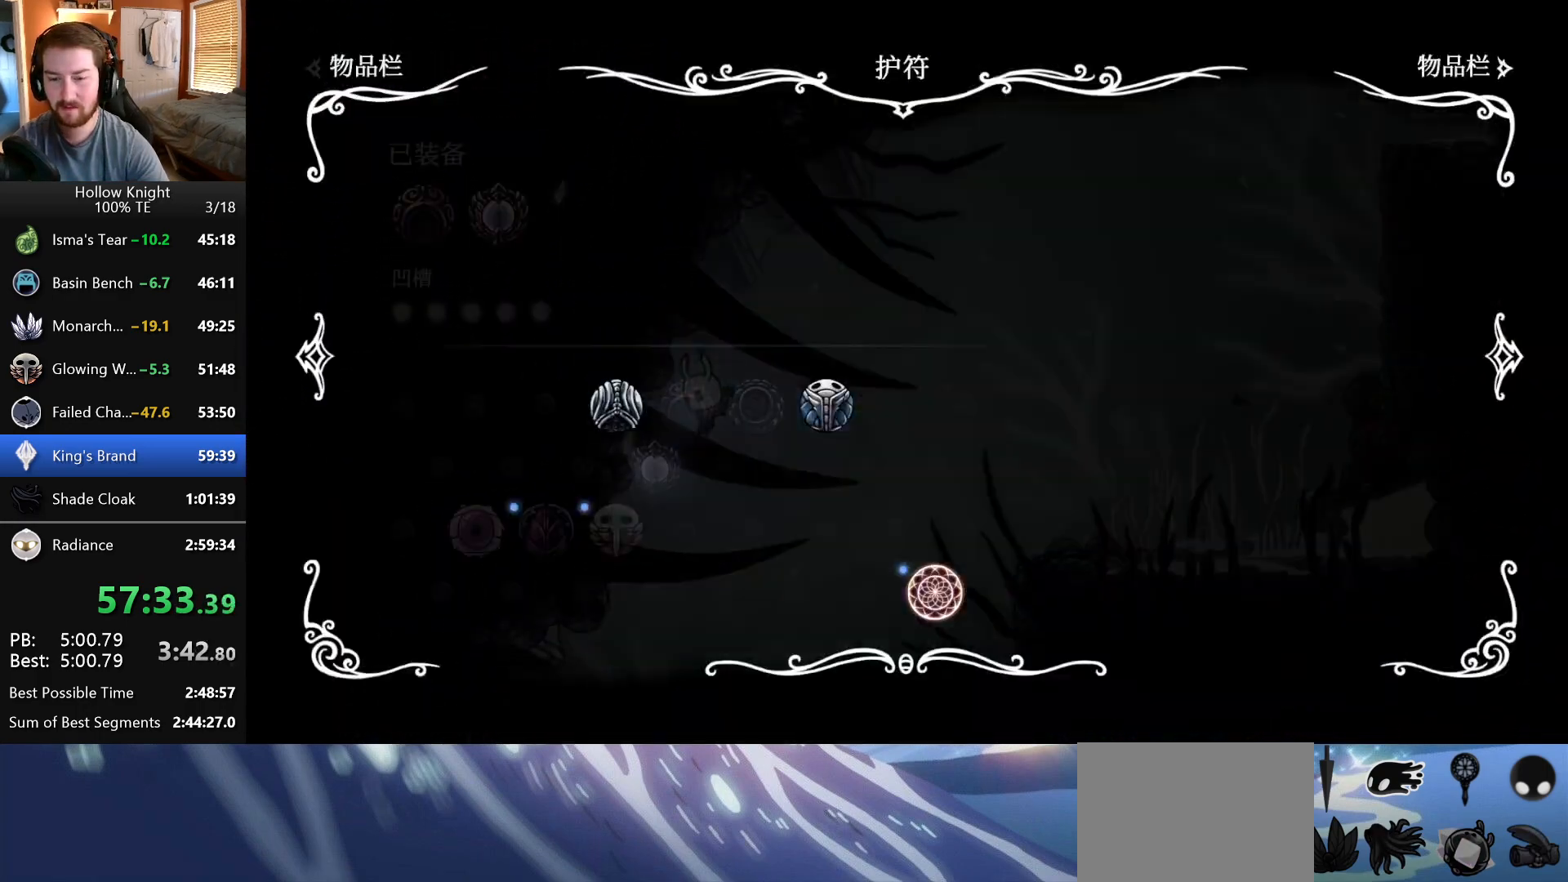
{"keys": [], "events": []}
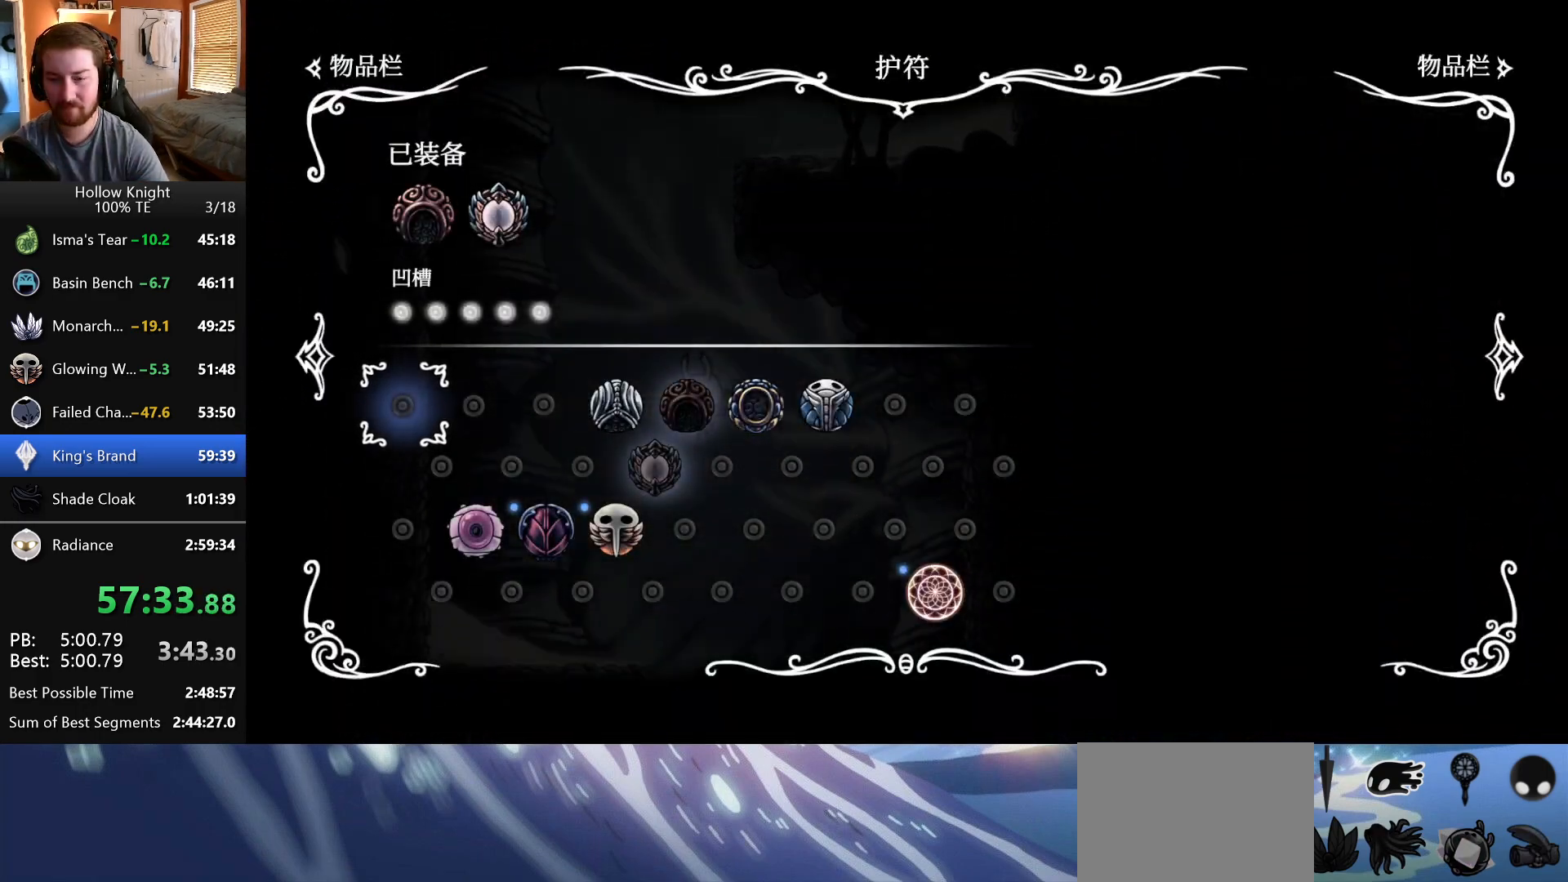
{"keys": [], "events": []}
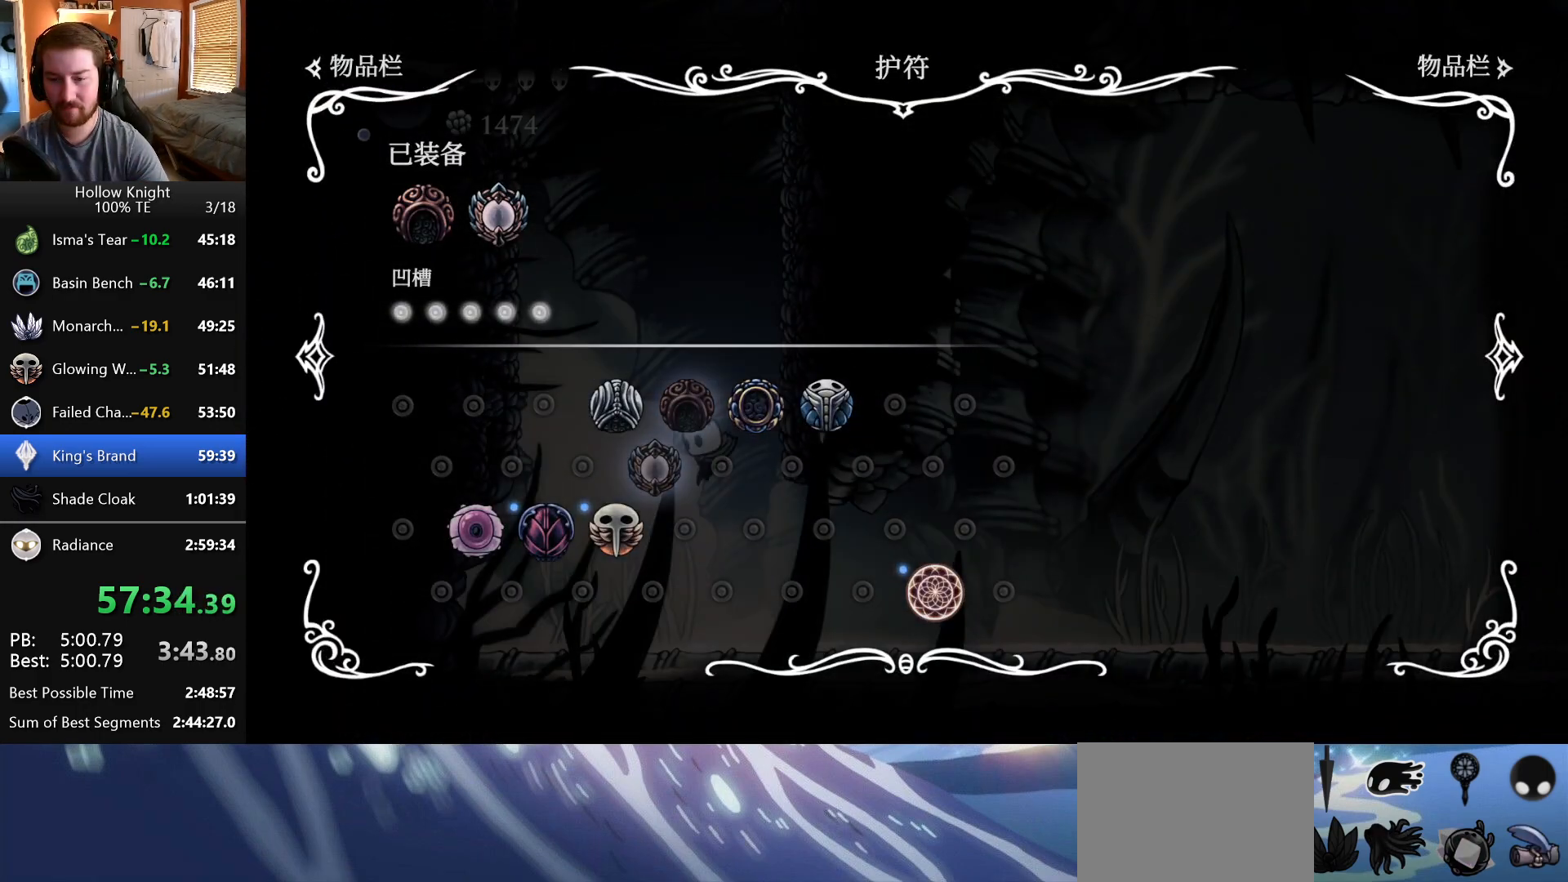
{"keys": [], "events": []}
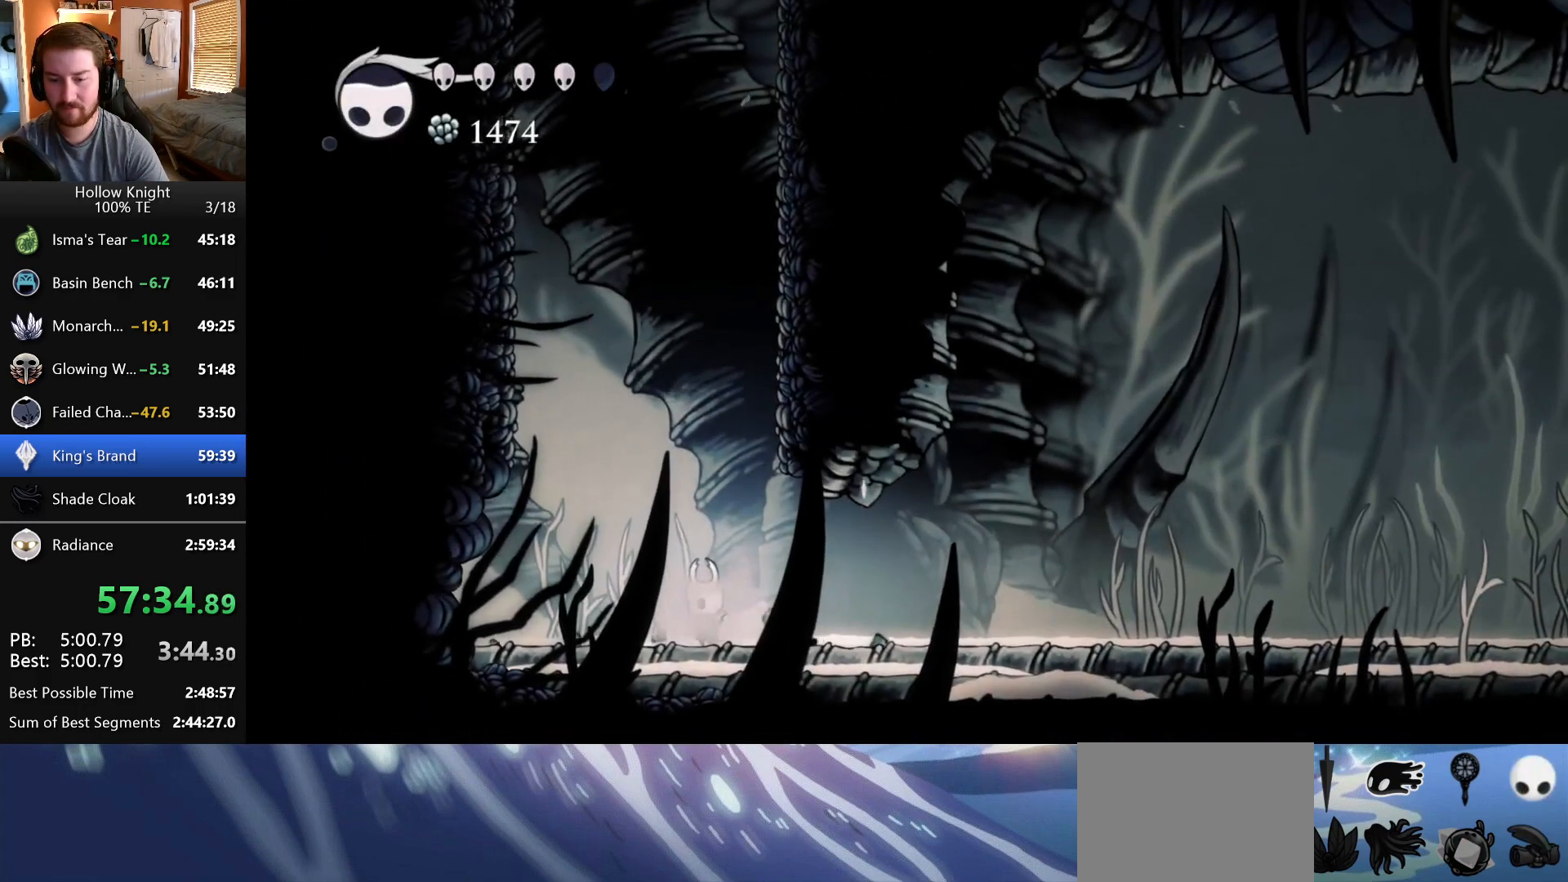
{"keys": [], "events": []}
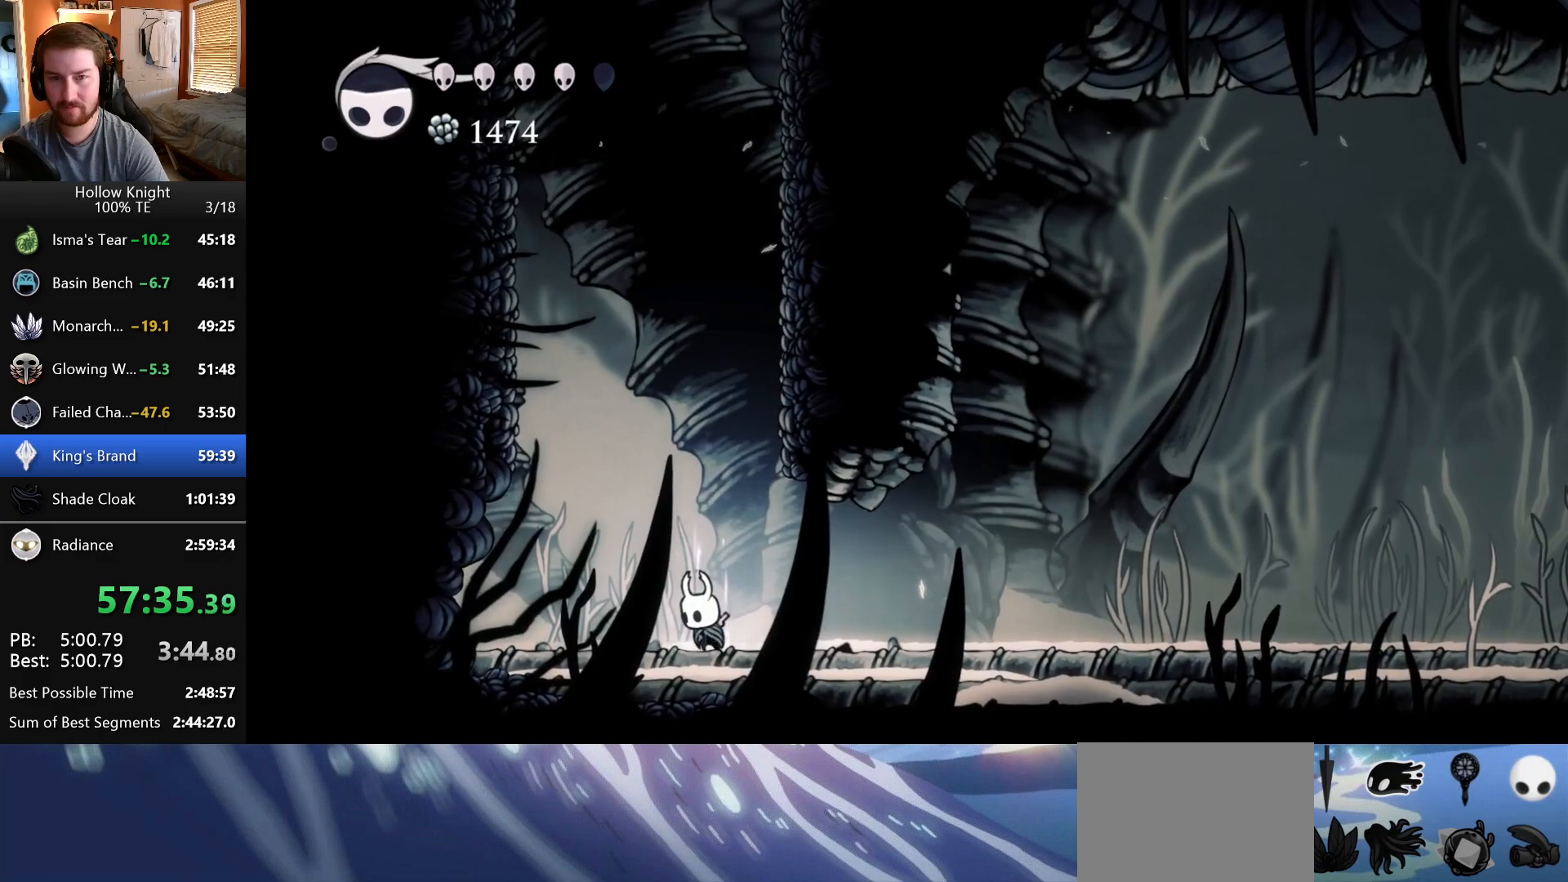
{"keys": [], "events": []}
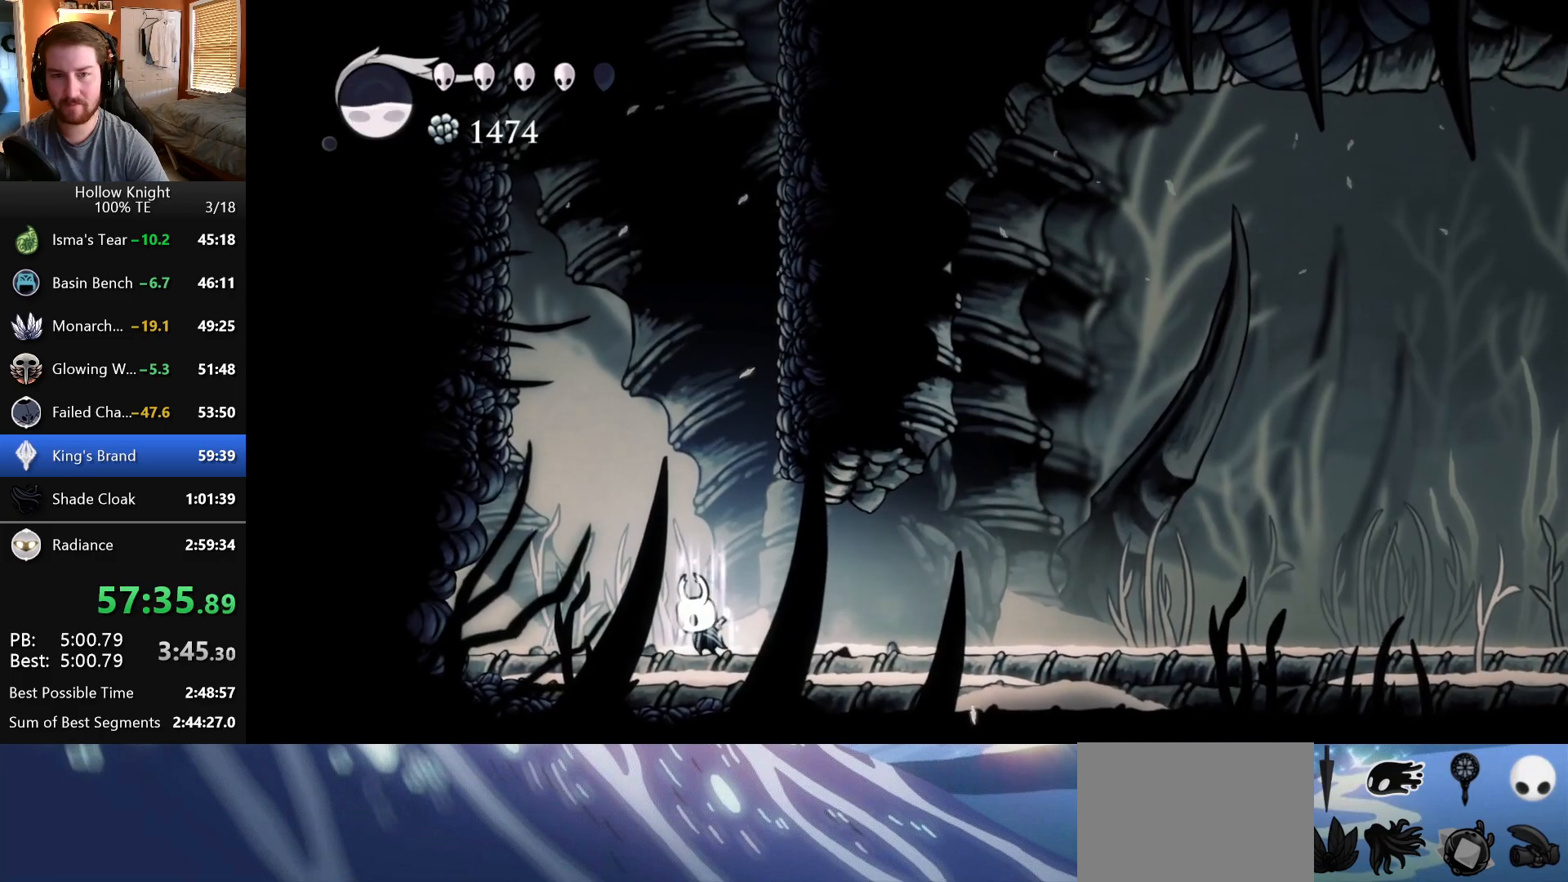
{"keys": [], "events": []}
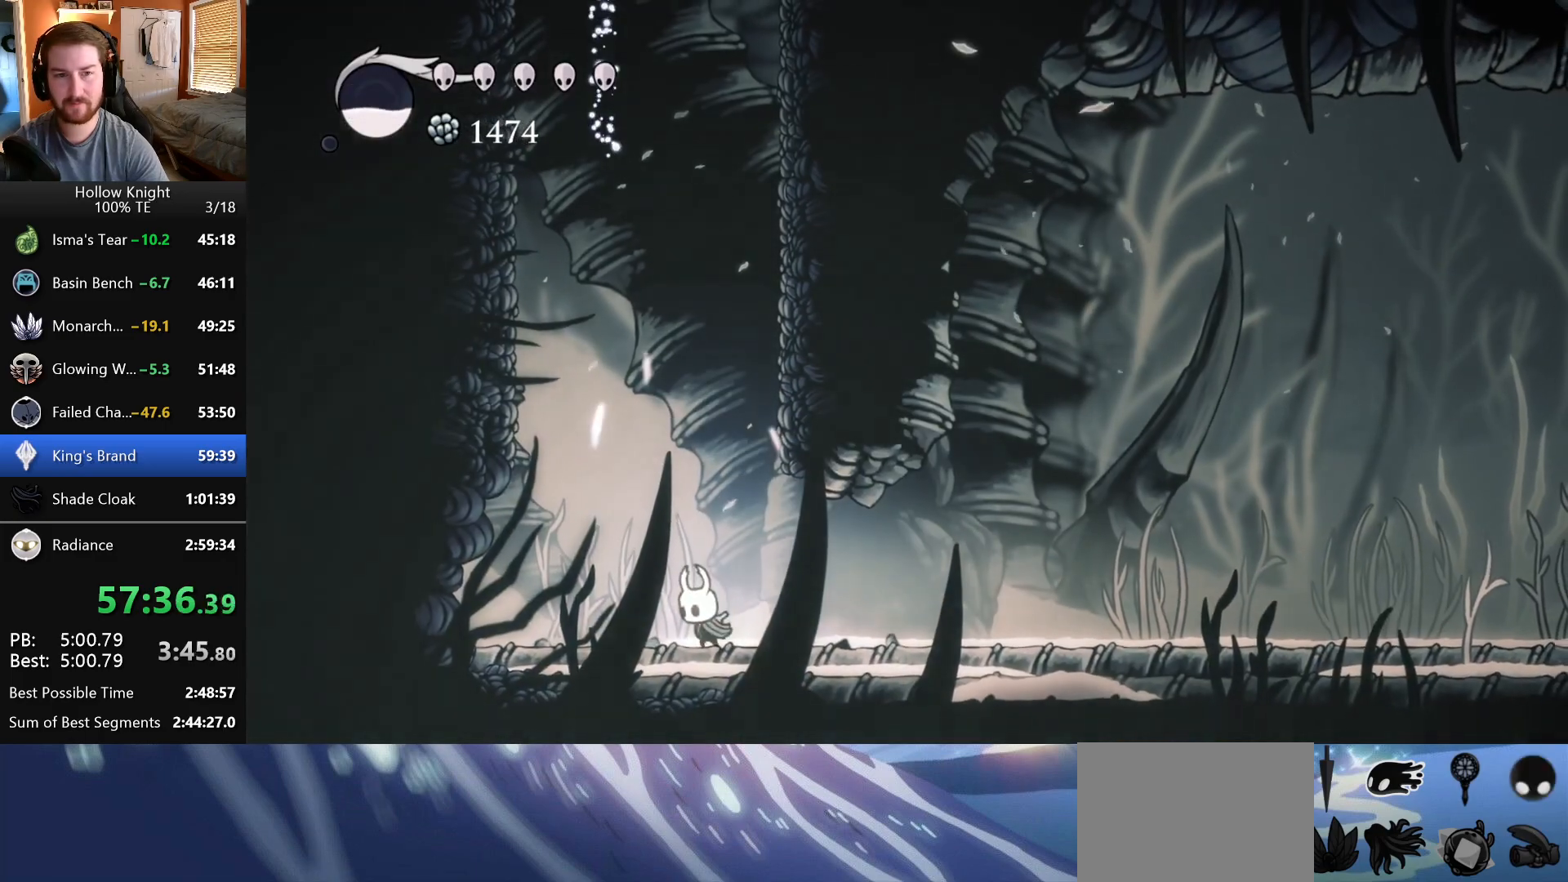
{"keys": ["right"], "events": [[83, "right", "down"]]}
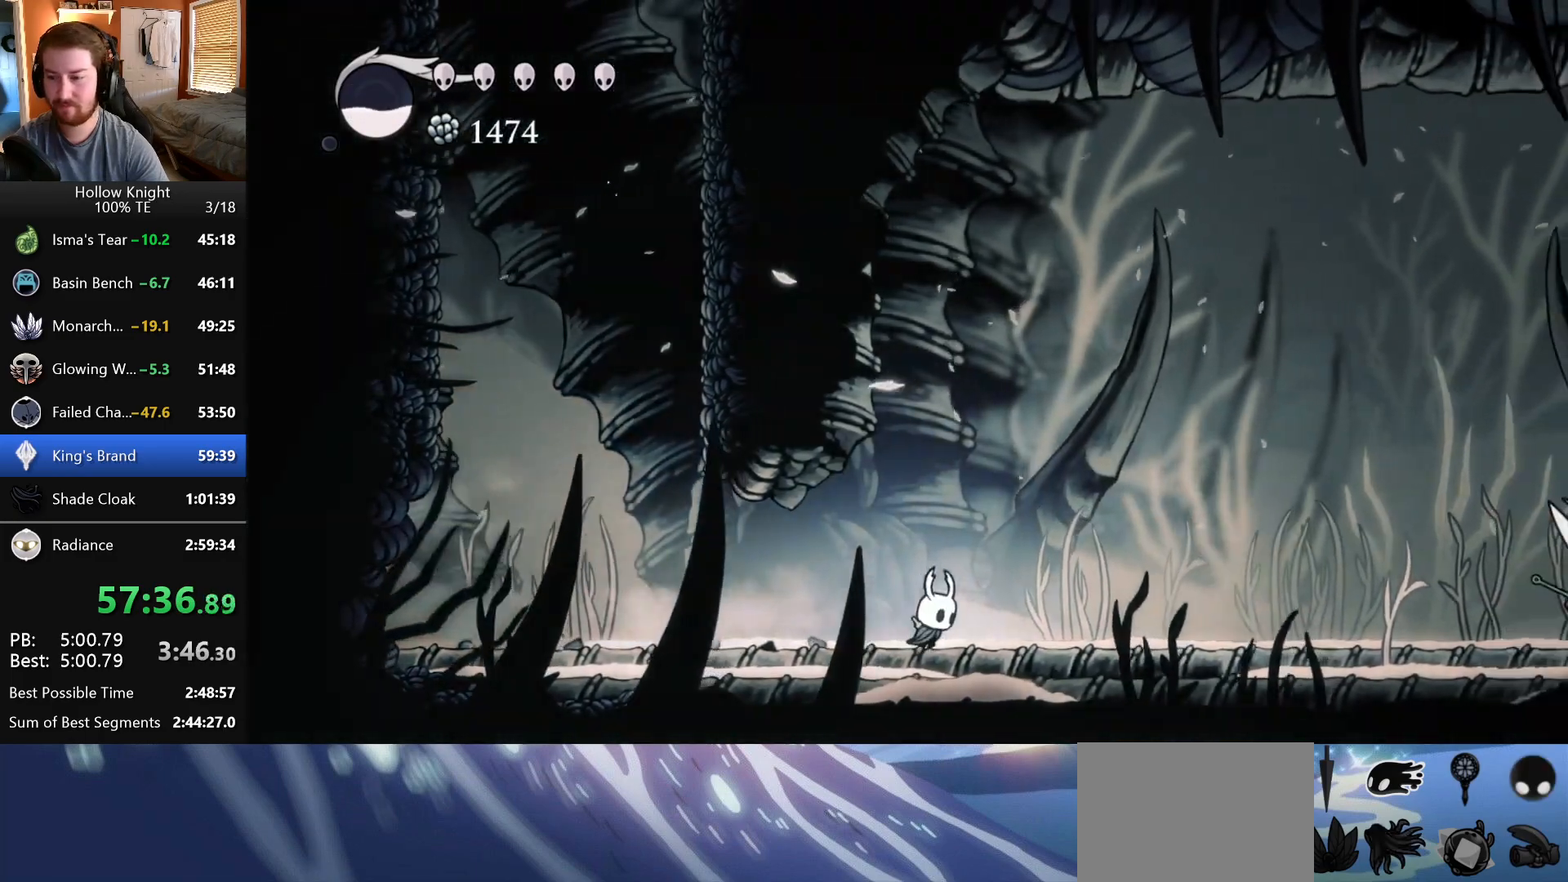
{"keys": ["right"], "events": []}
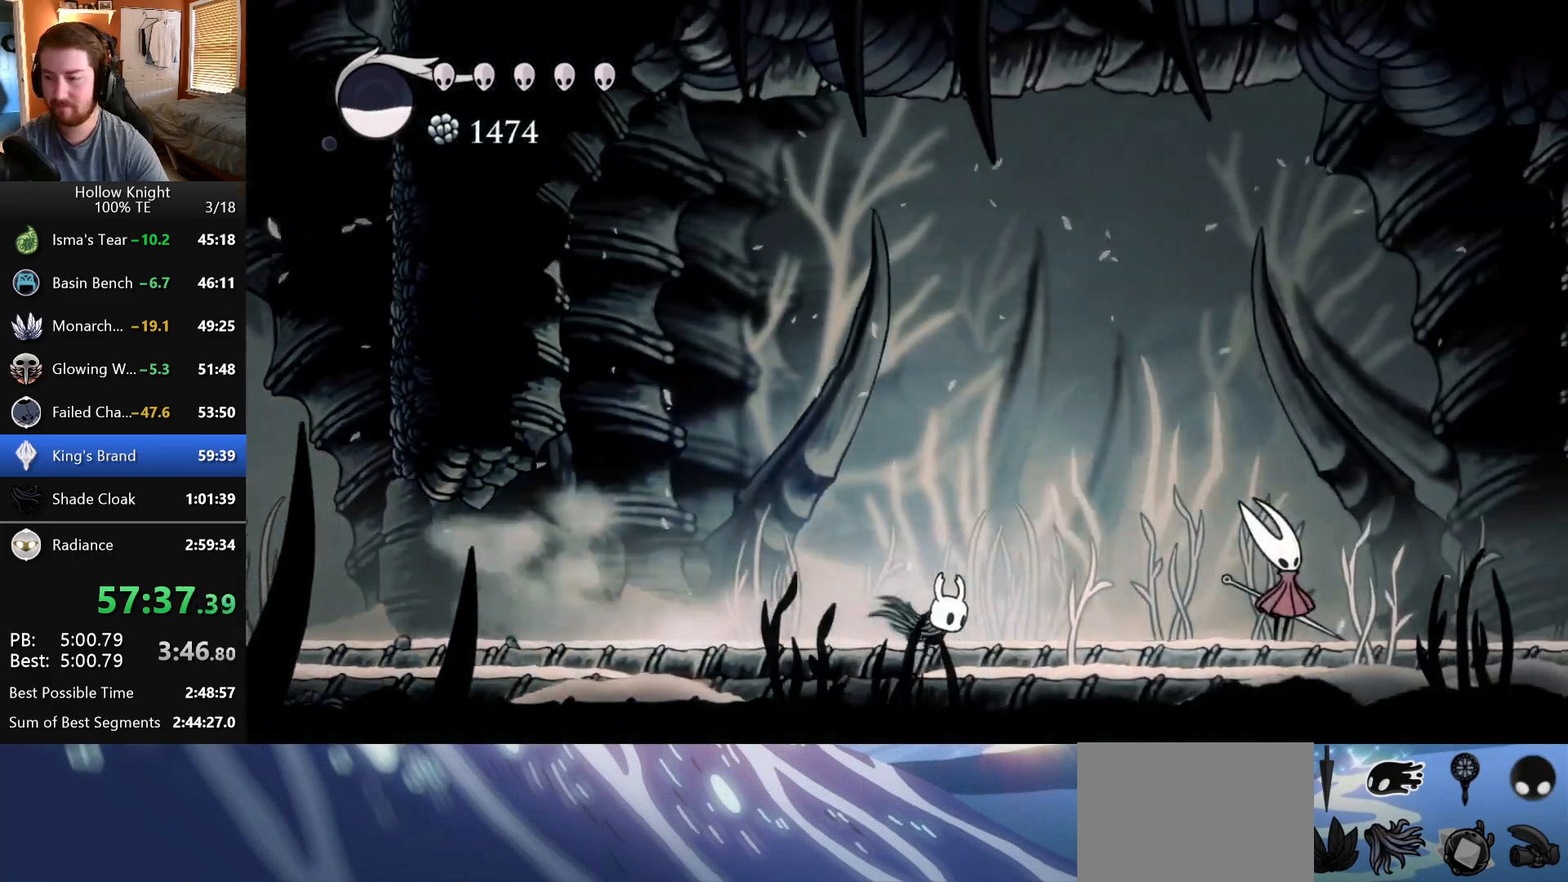
{"keys": ["right"], "events": []}
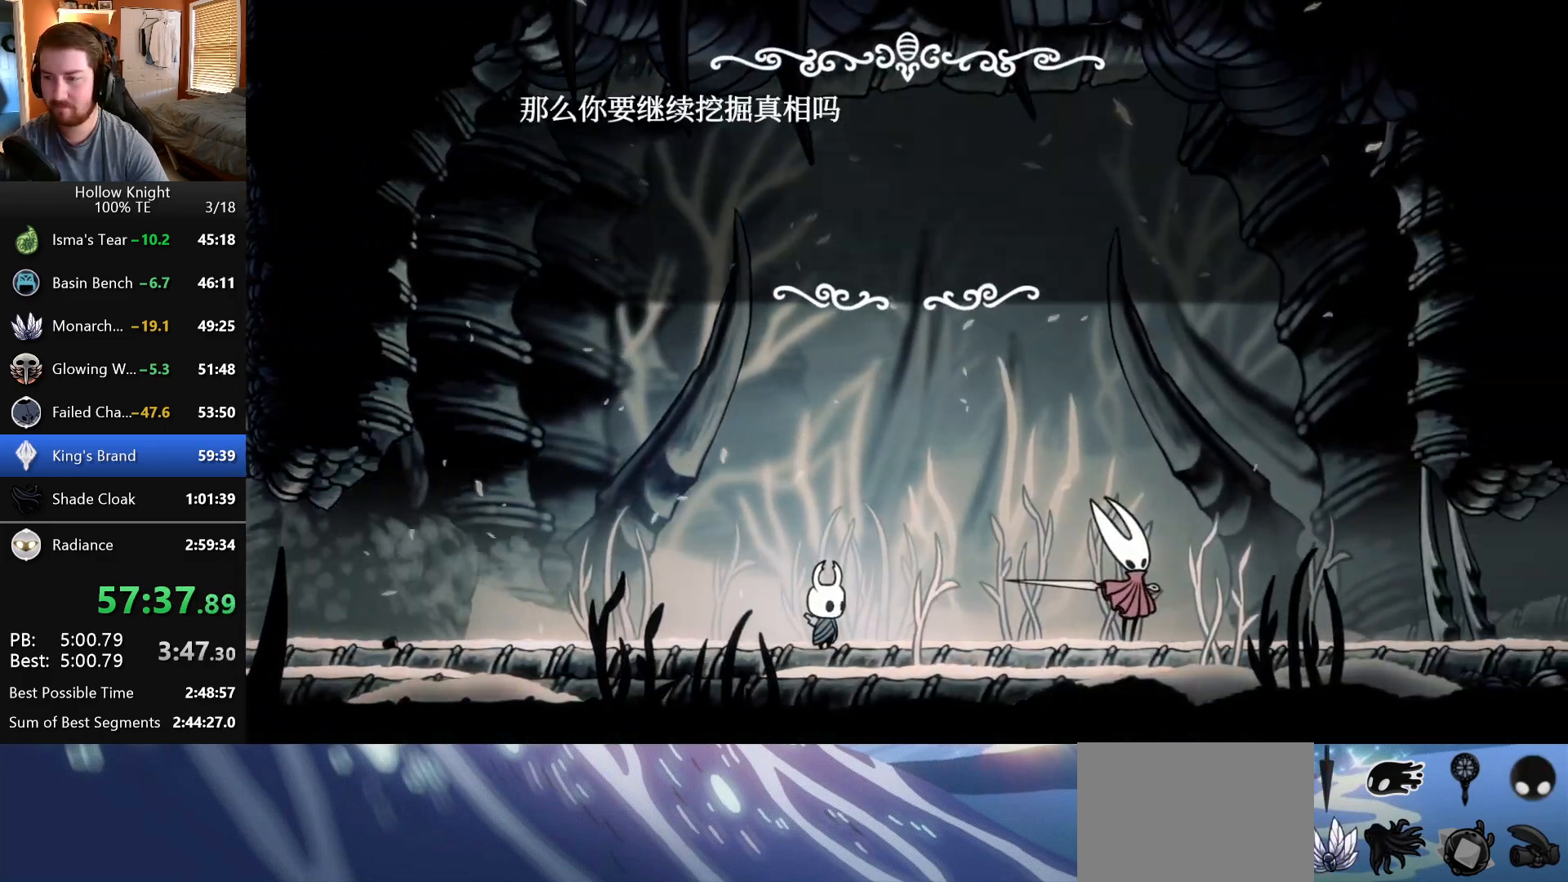
{"keys": ["right"], "events": []}
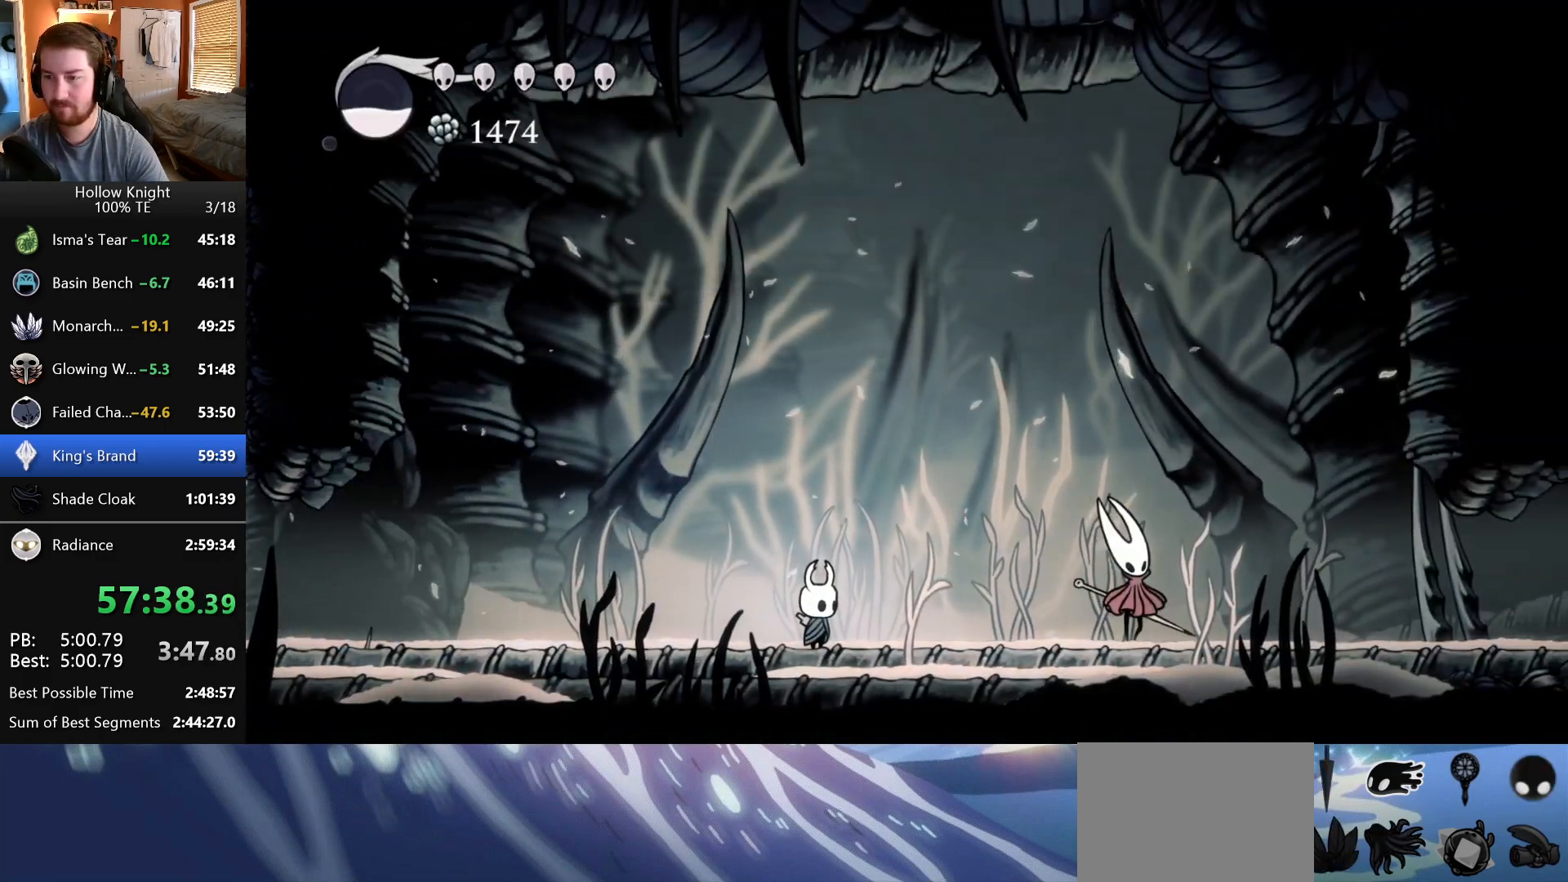
{"keys": ["right"], "events": []}
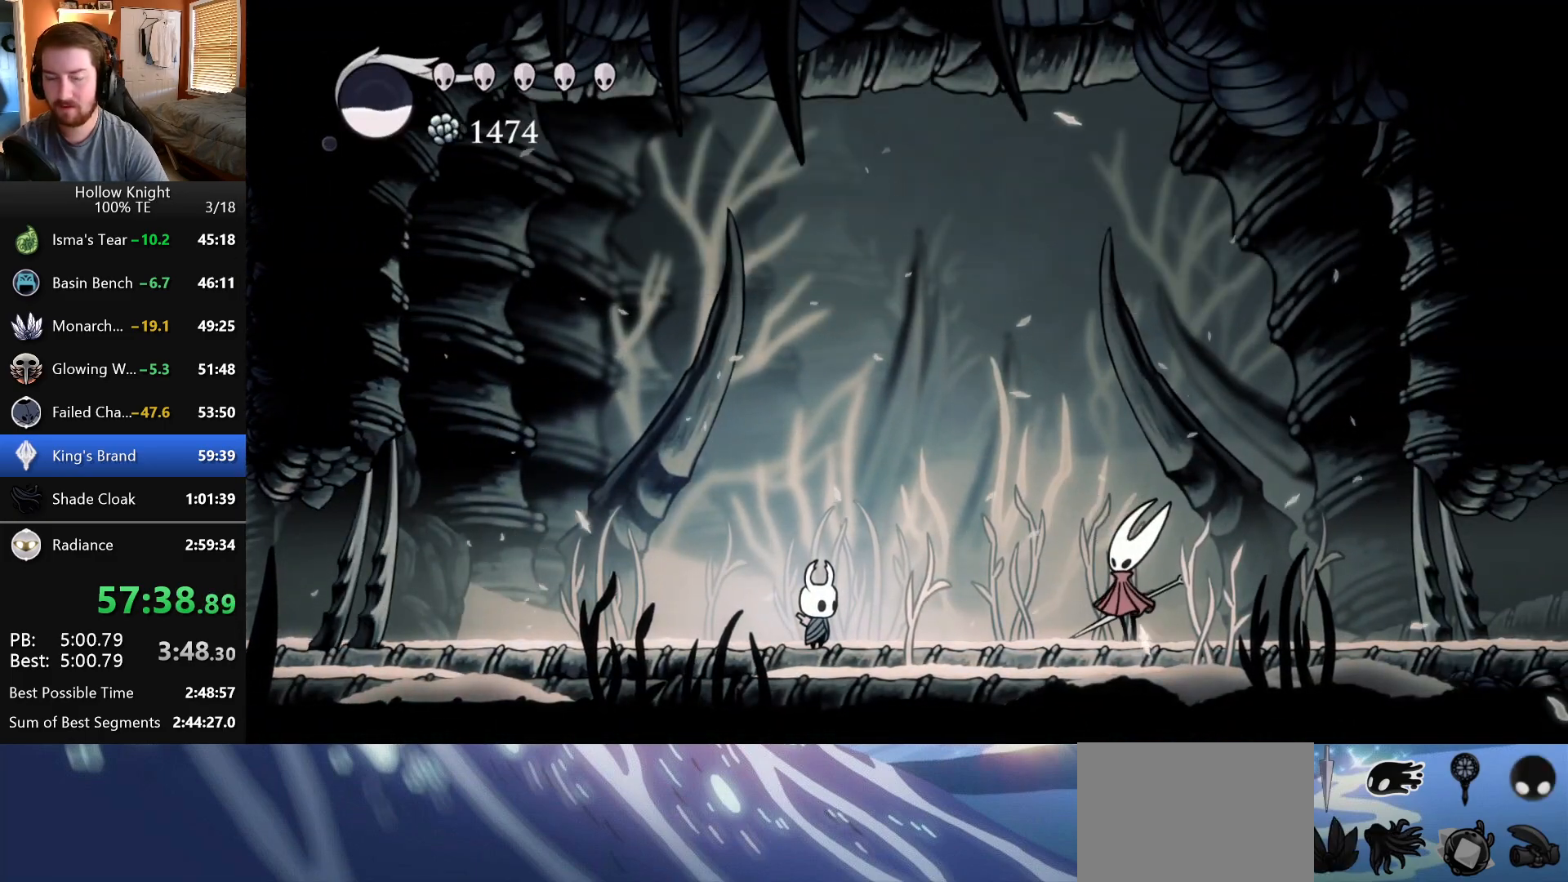
{"keys": ["right"], "events": []}
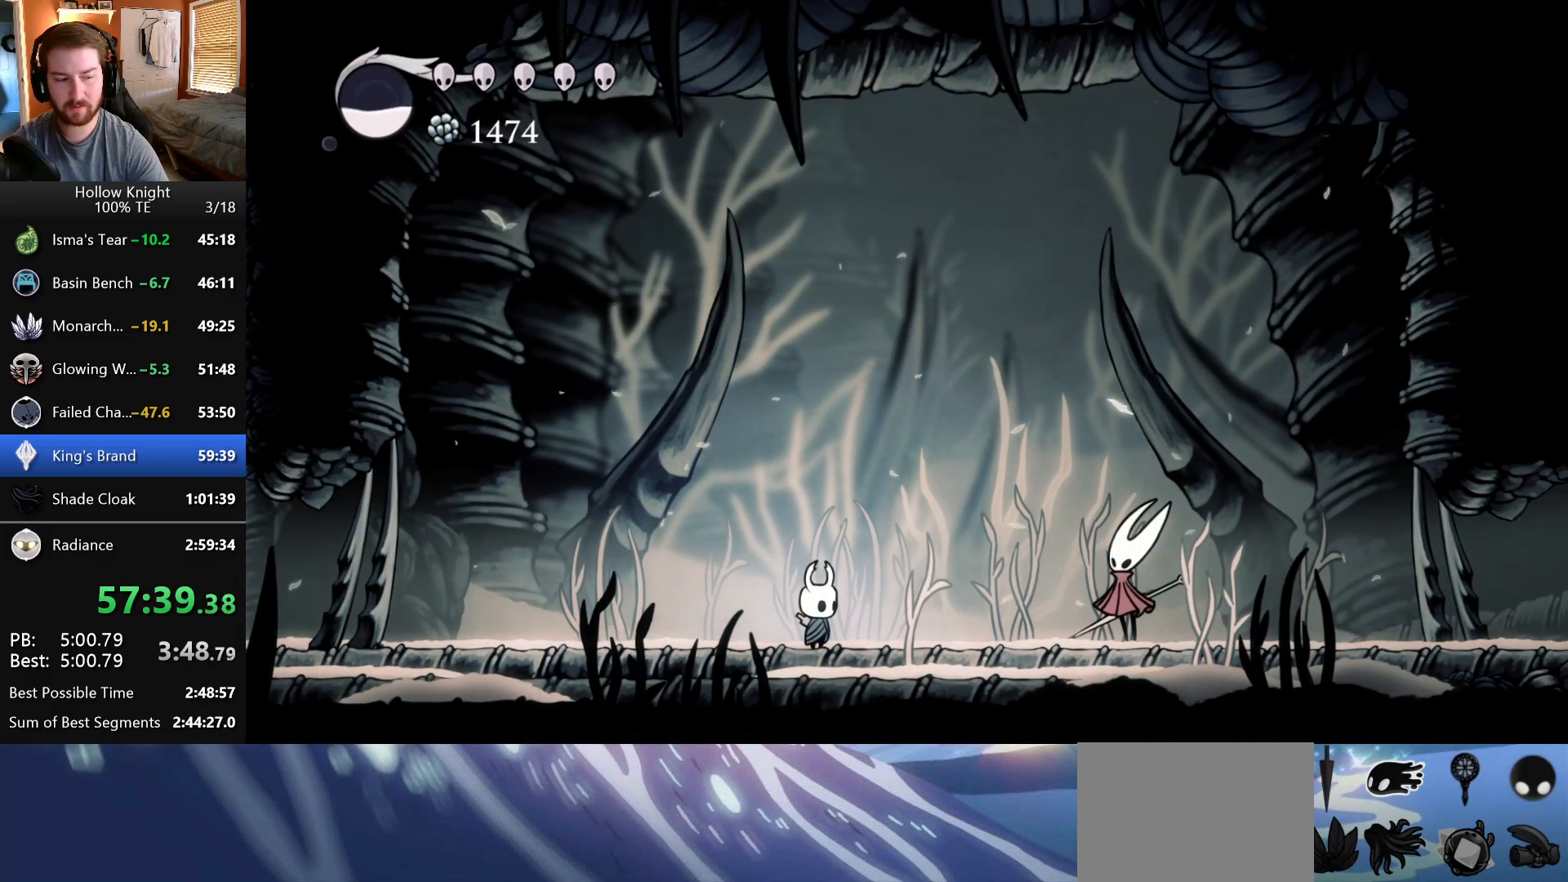
{"keys": ["right"], "events": []}
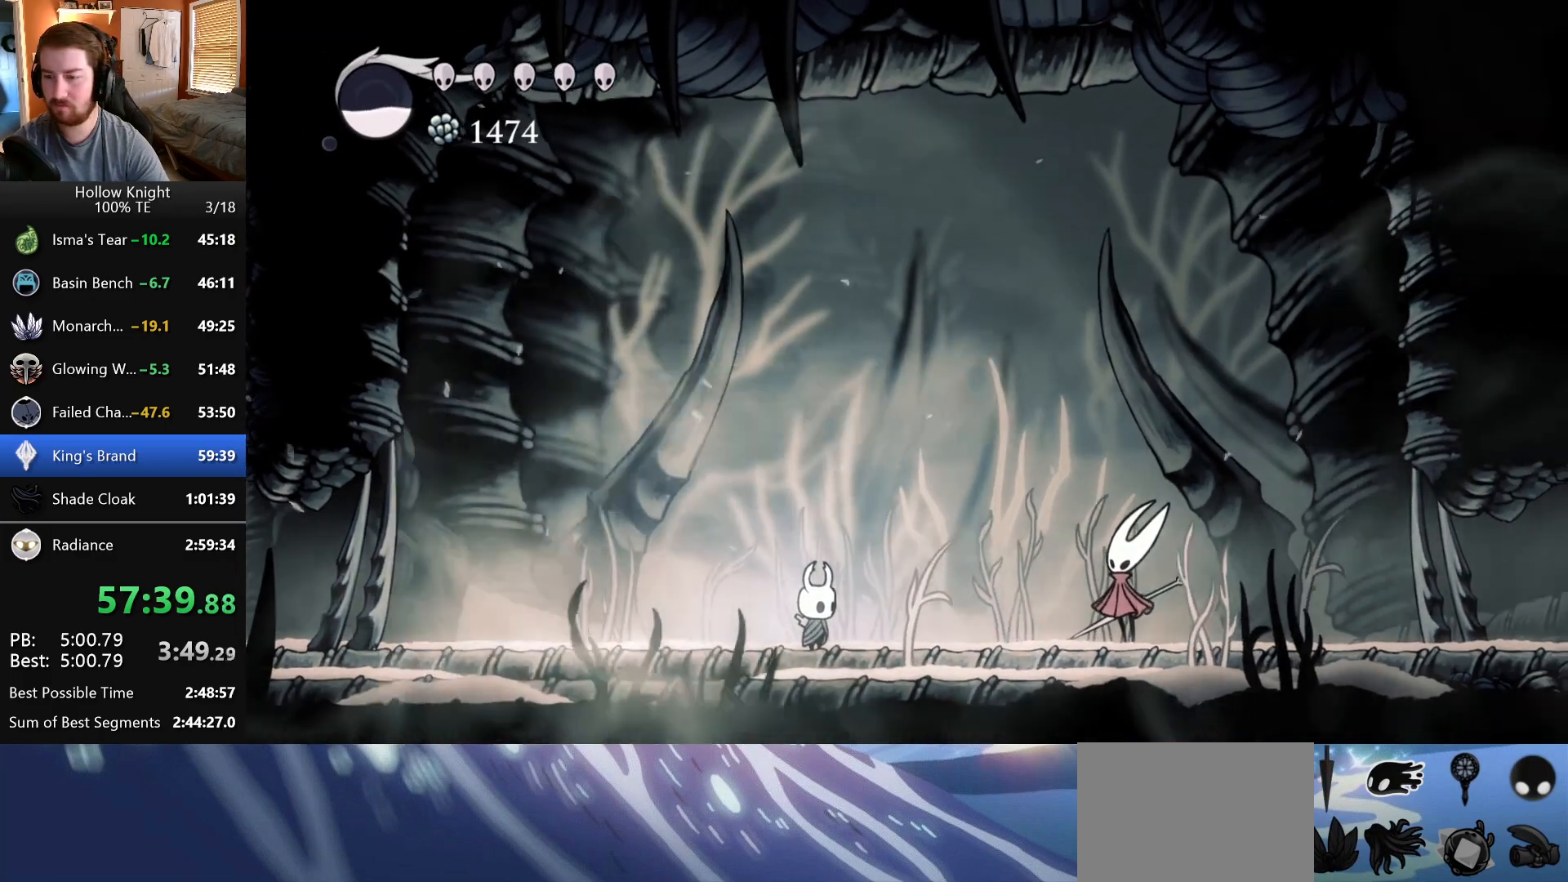
{"keys": ["right"], "events": []}
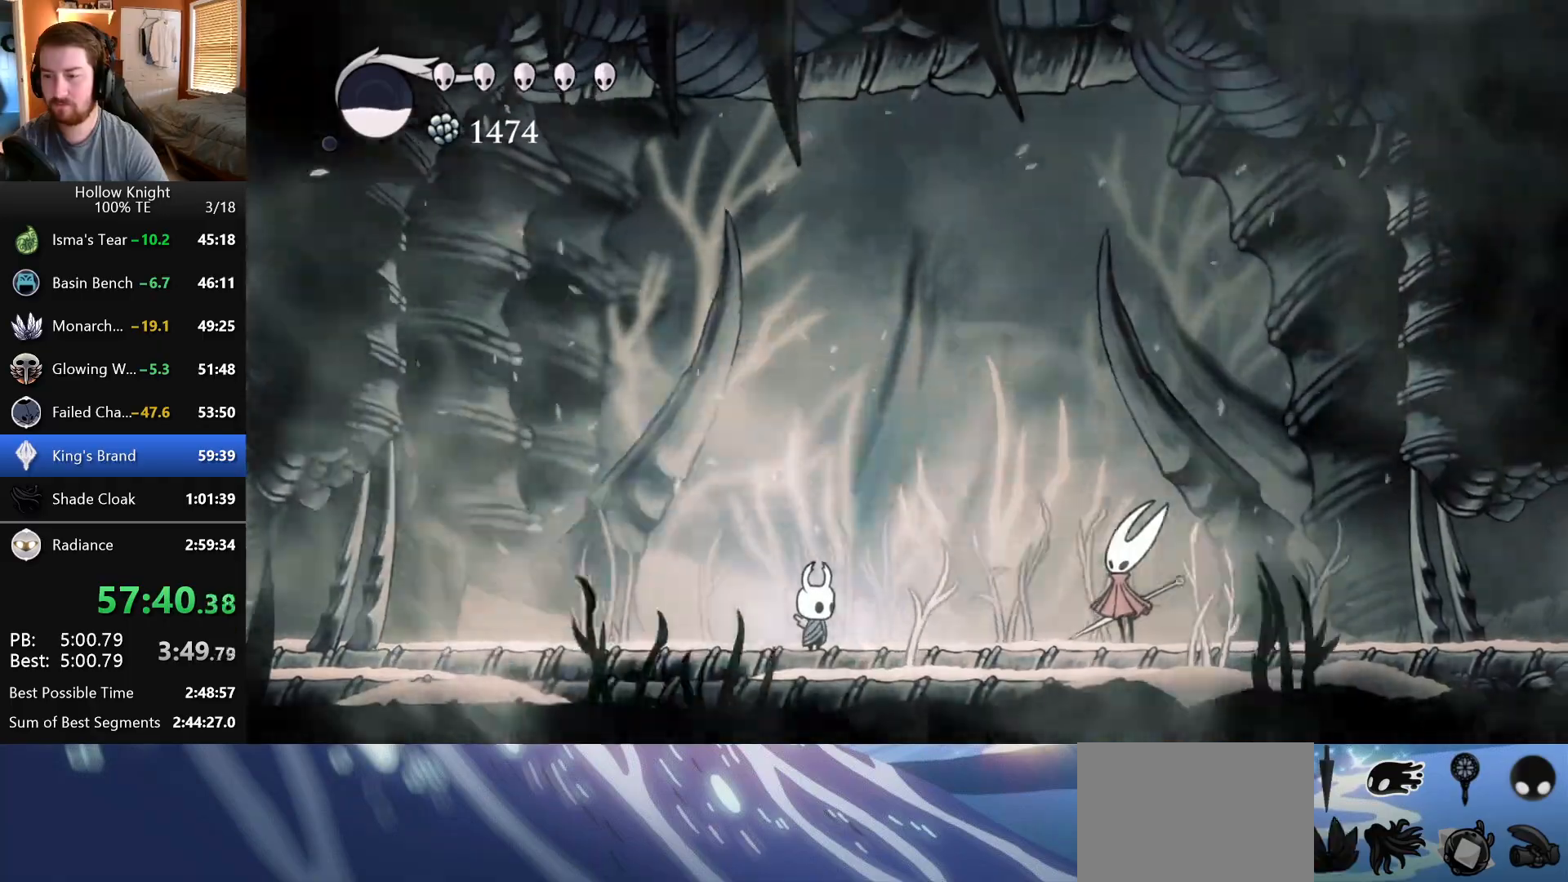
{"keys": ["right"], "events": []}
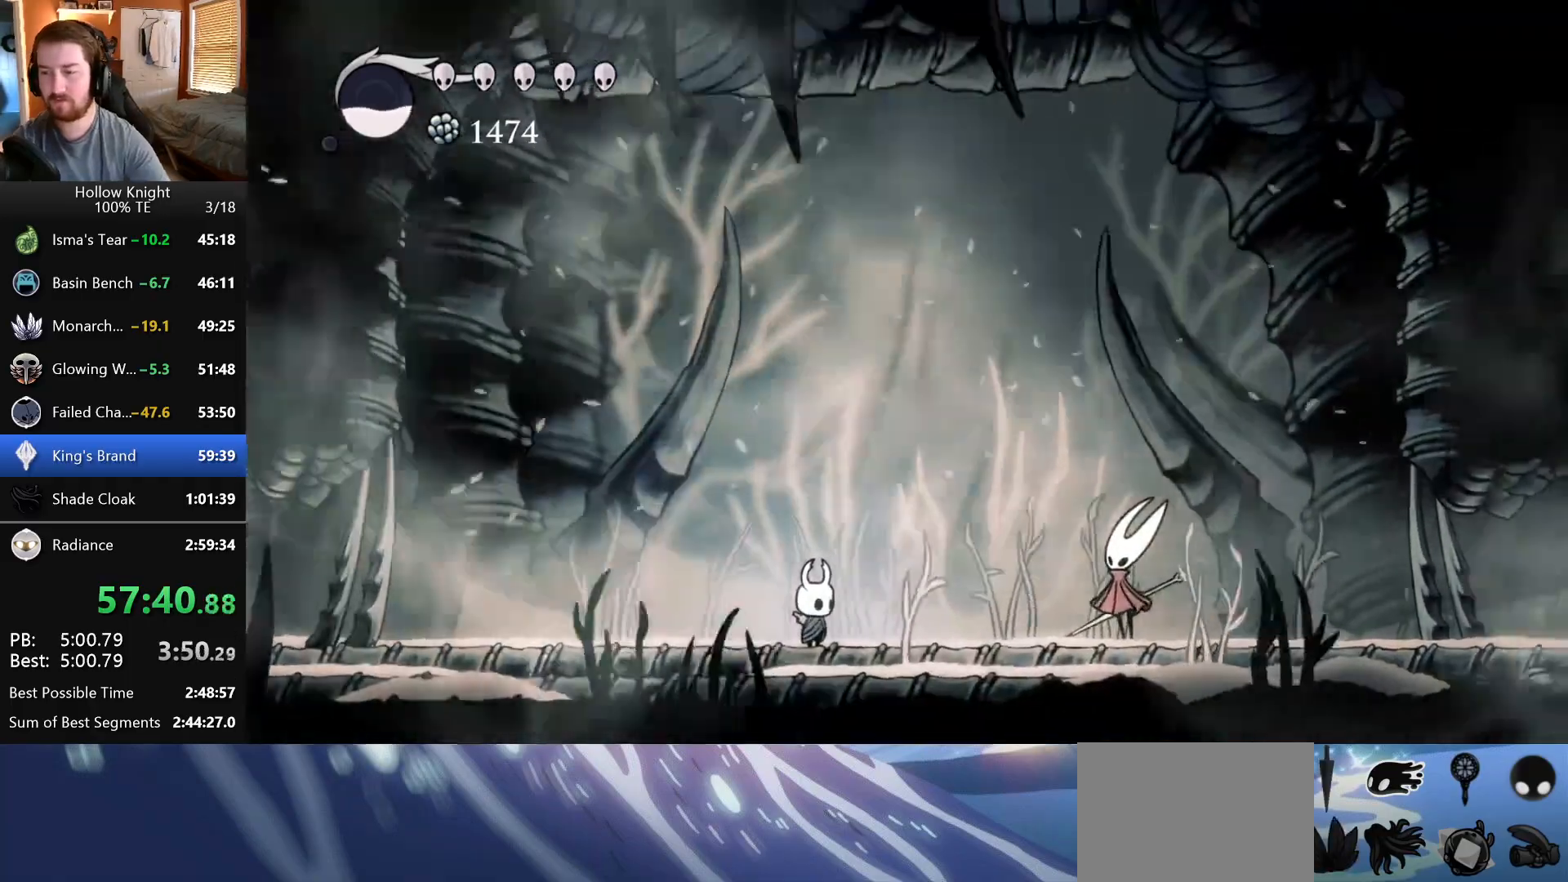
{"keys": ["right"], "events": []}
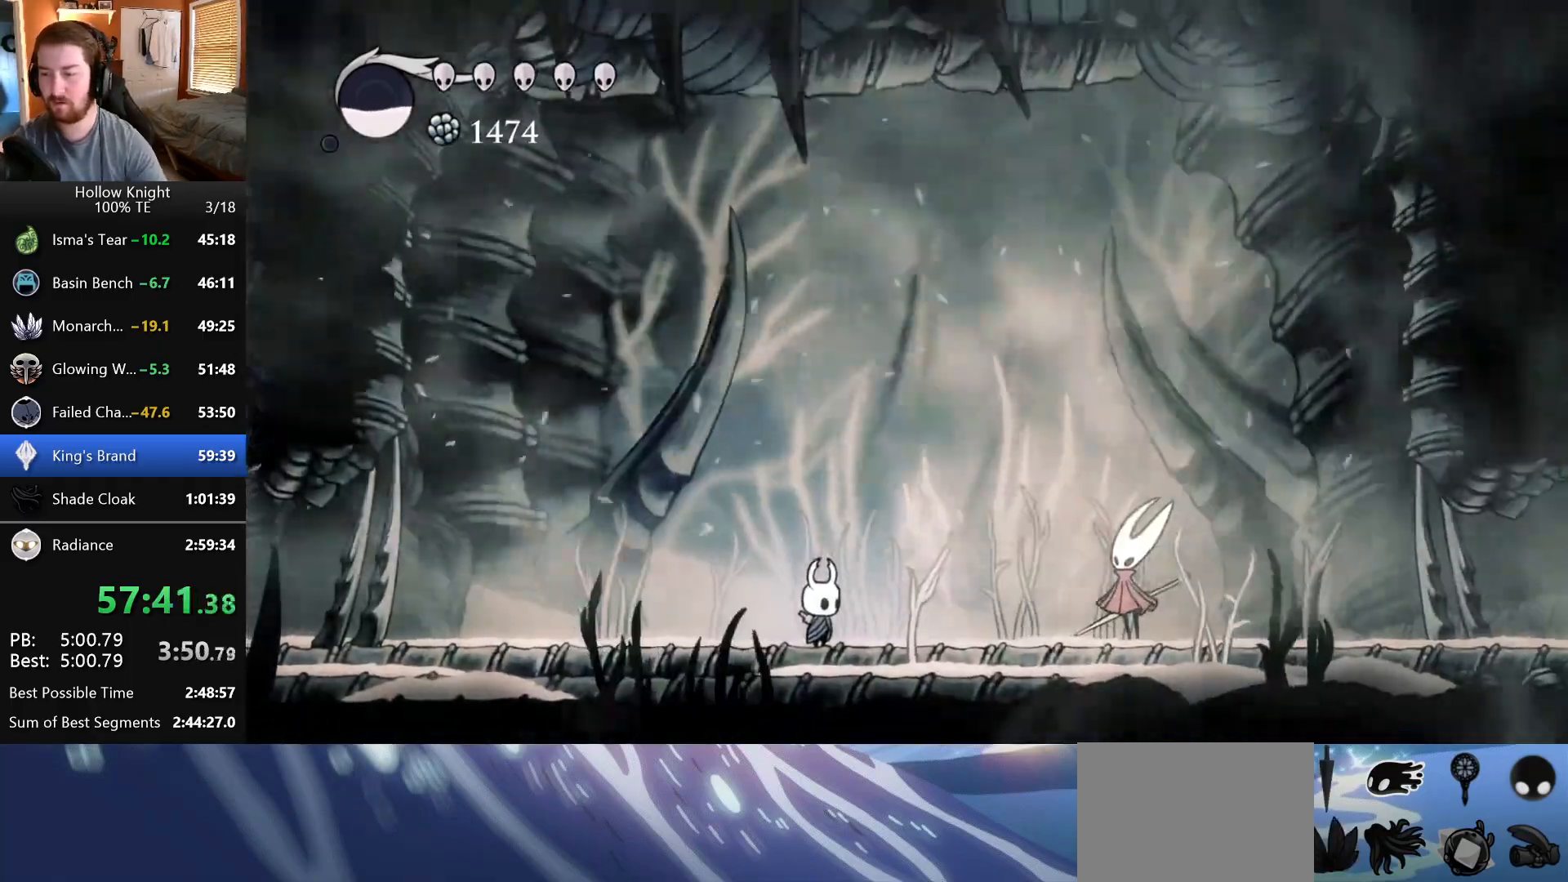
{"keys": ["right"], "events": []}
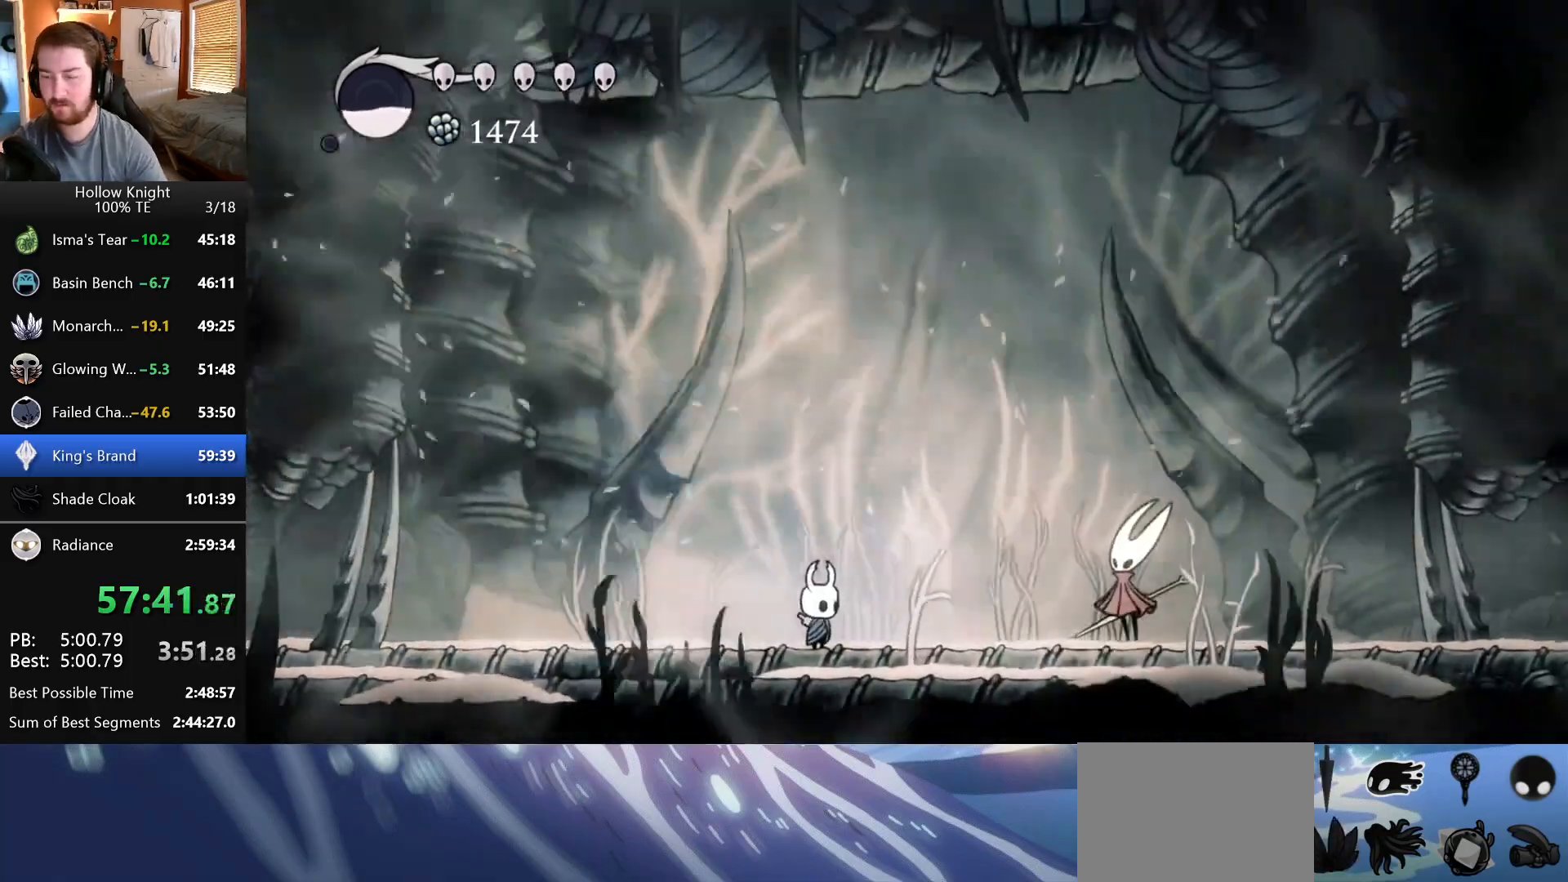
{"keys": ["right"], "events": []}
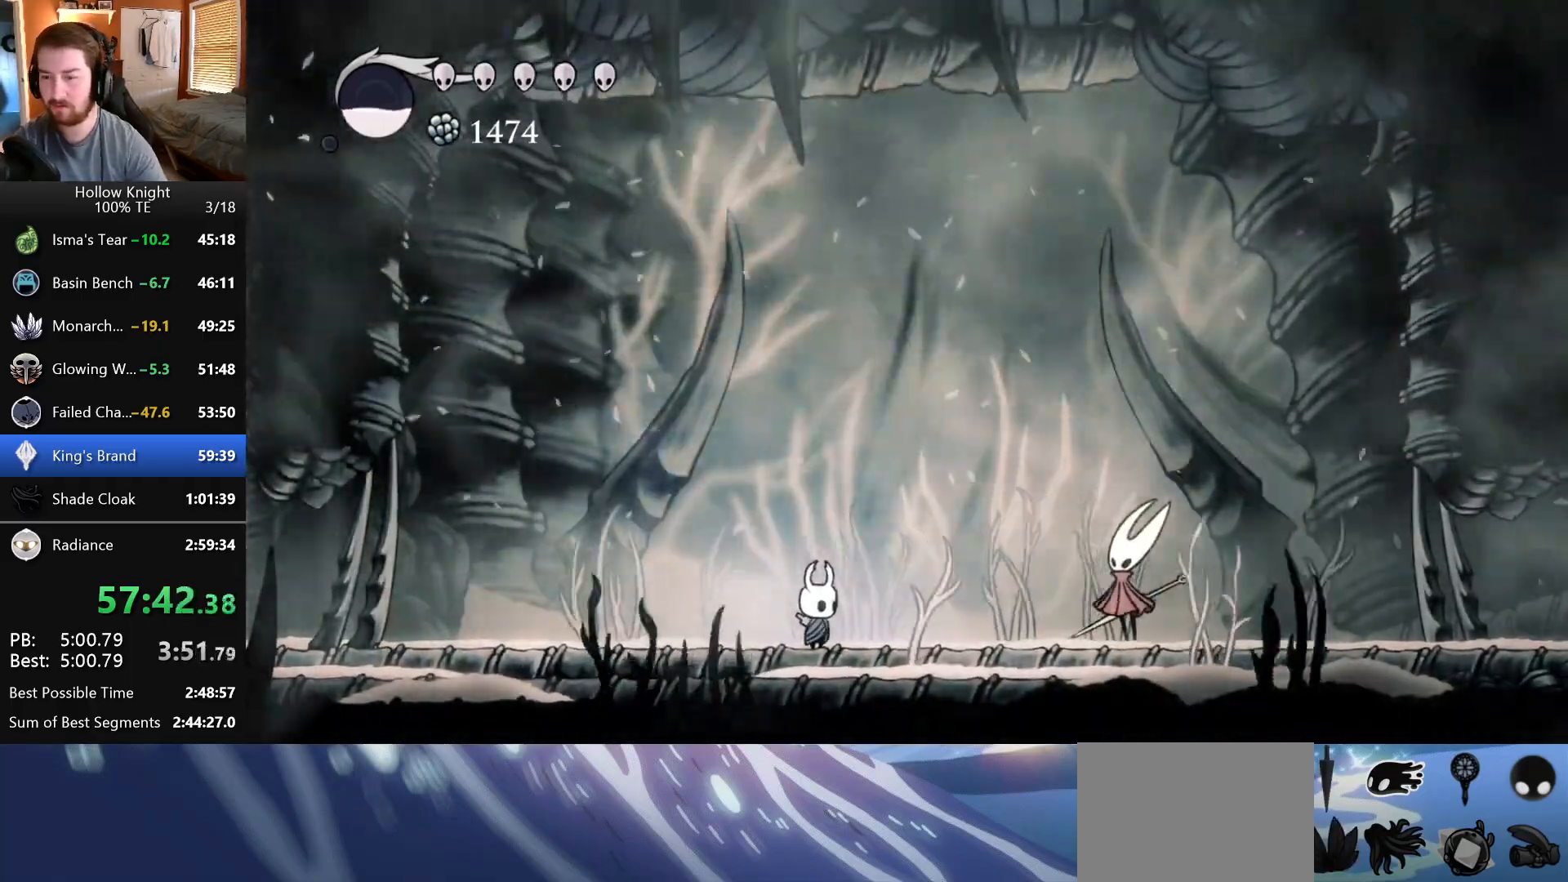
{"keys": ["right"], "events": []}
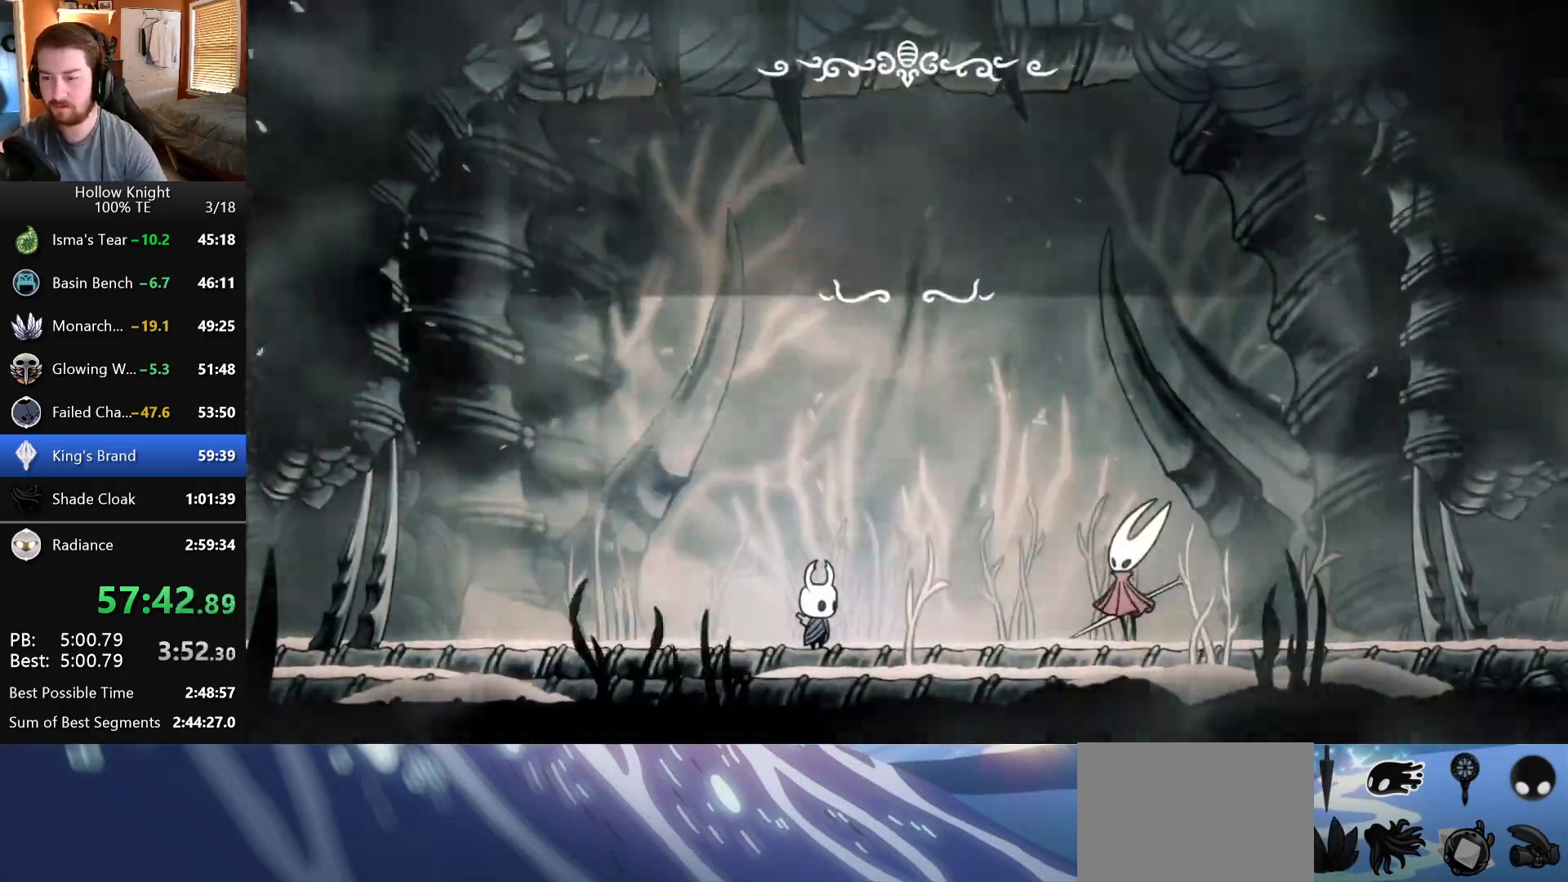
{"keys": ["right"], "events": []}
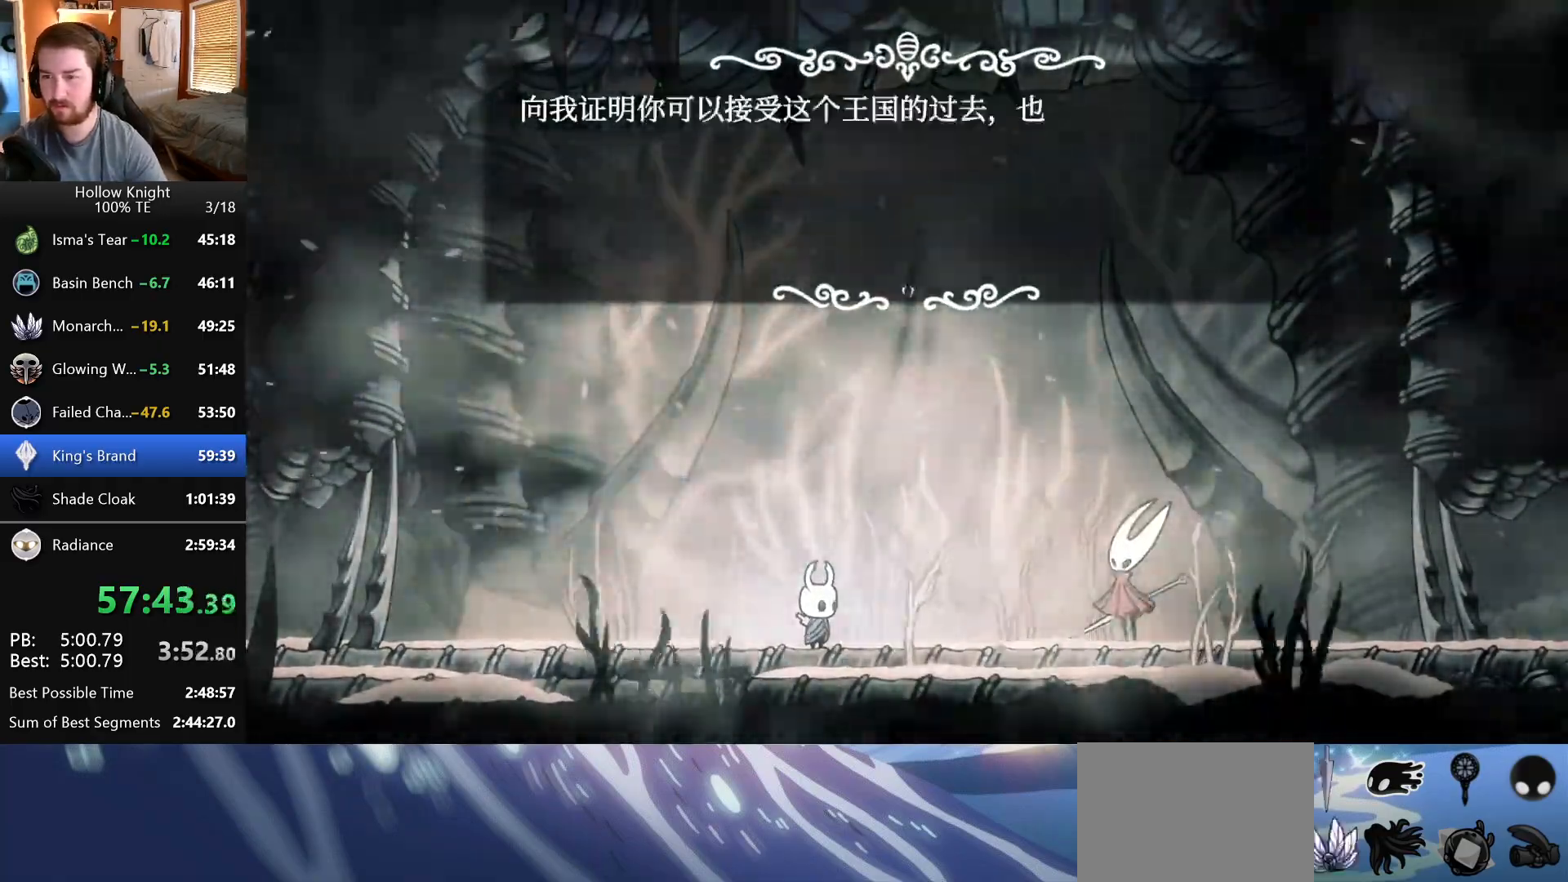
{"keys": ["right"], "events": []}
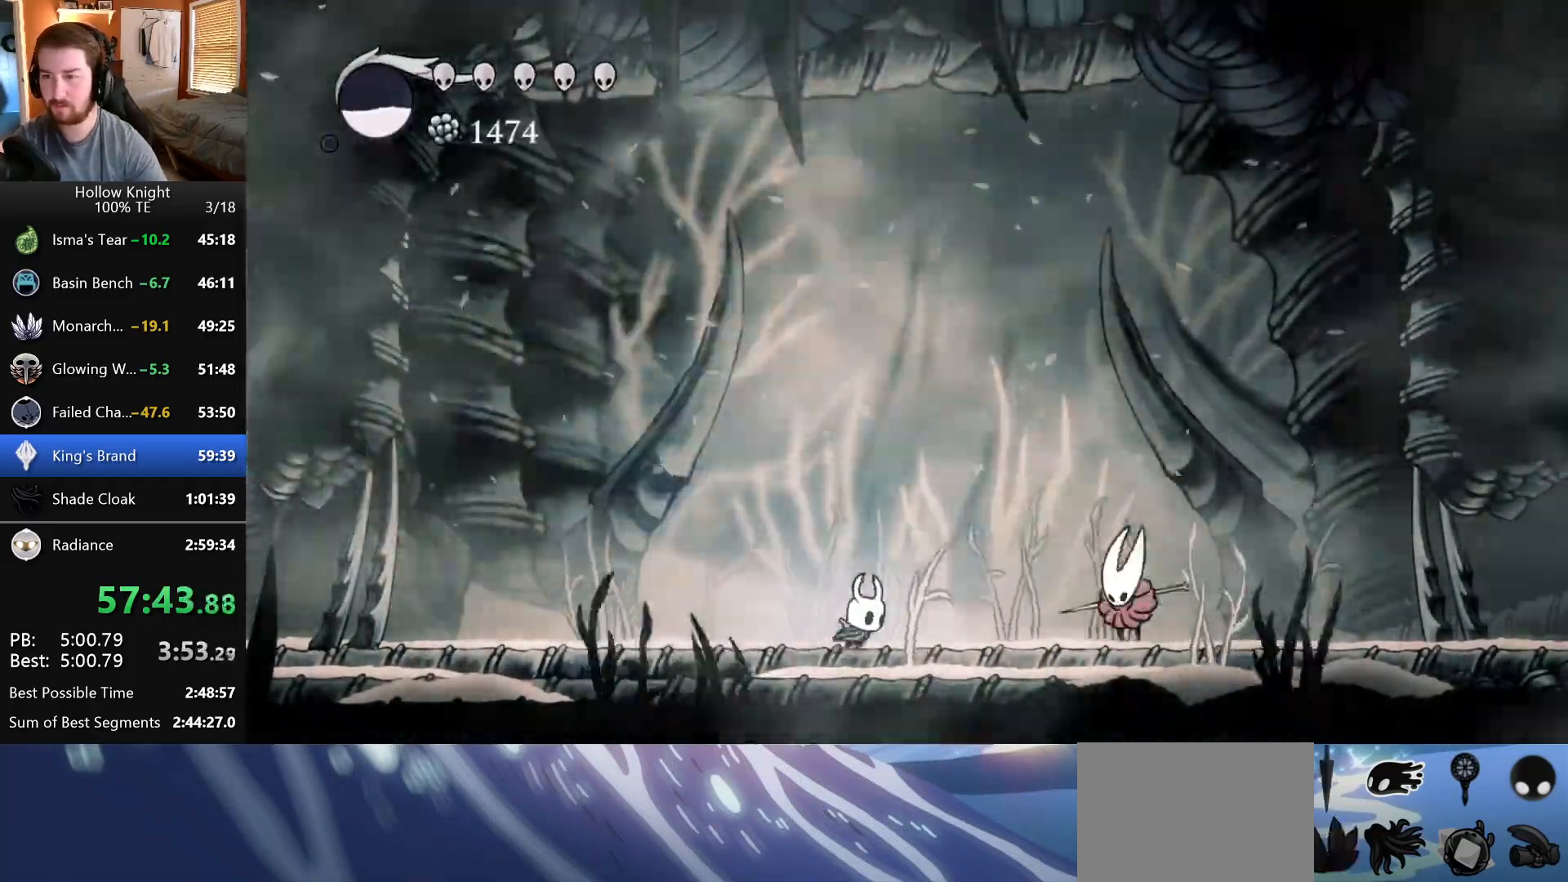
{"keys": [], "events": [[317, "right", "up"]]}
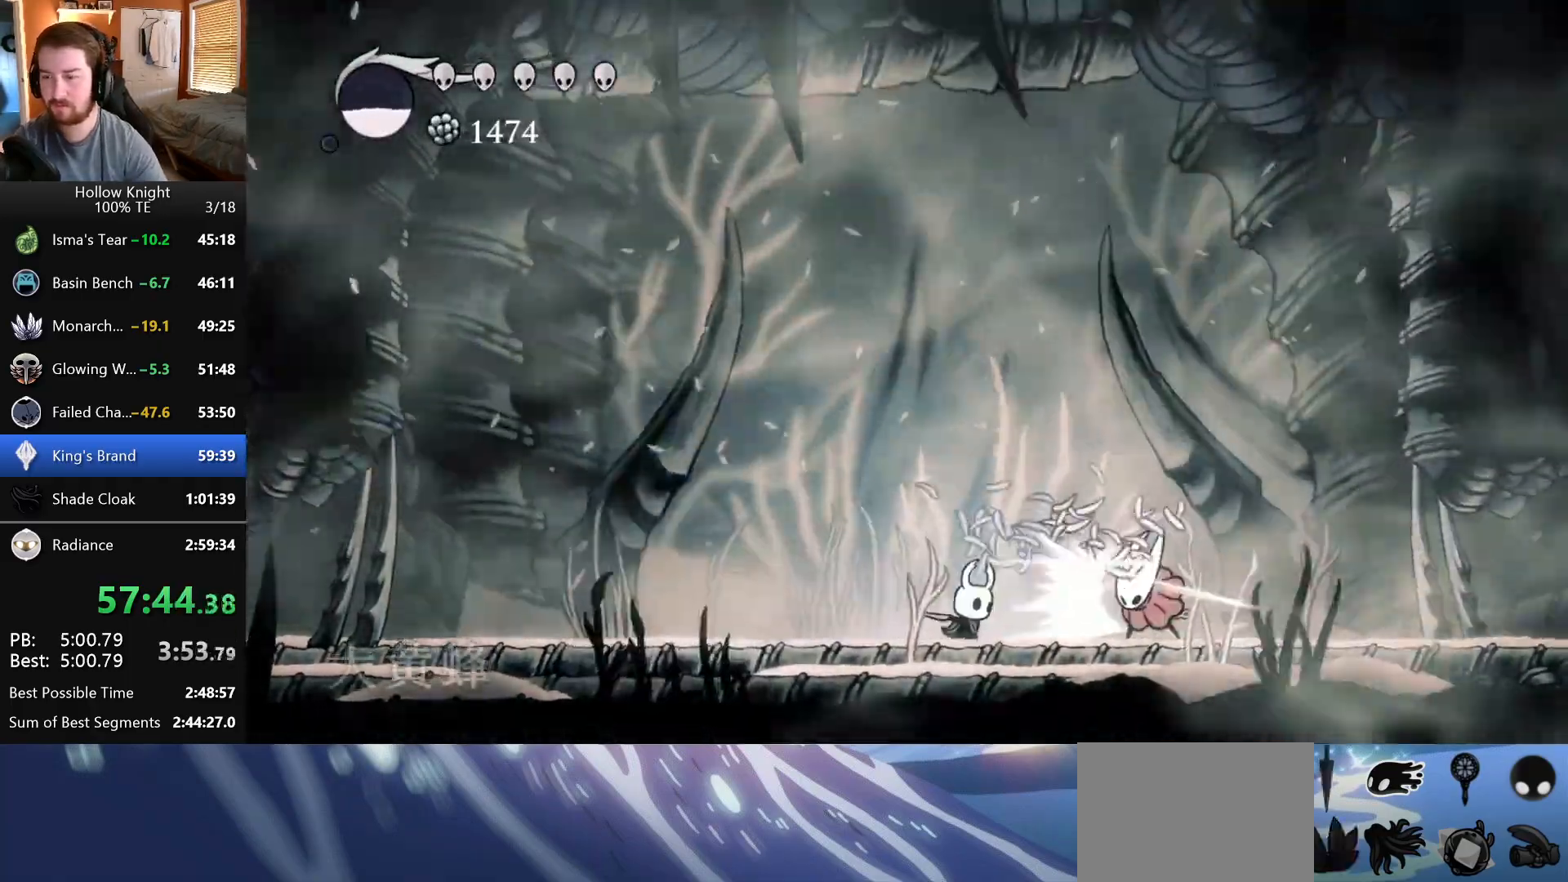
{"keys": ["right"], "events": [[450, "right", "down"]]}